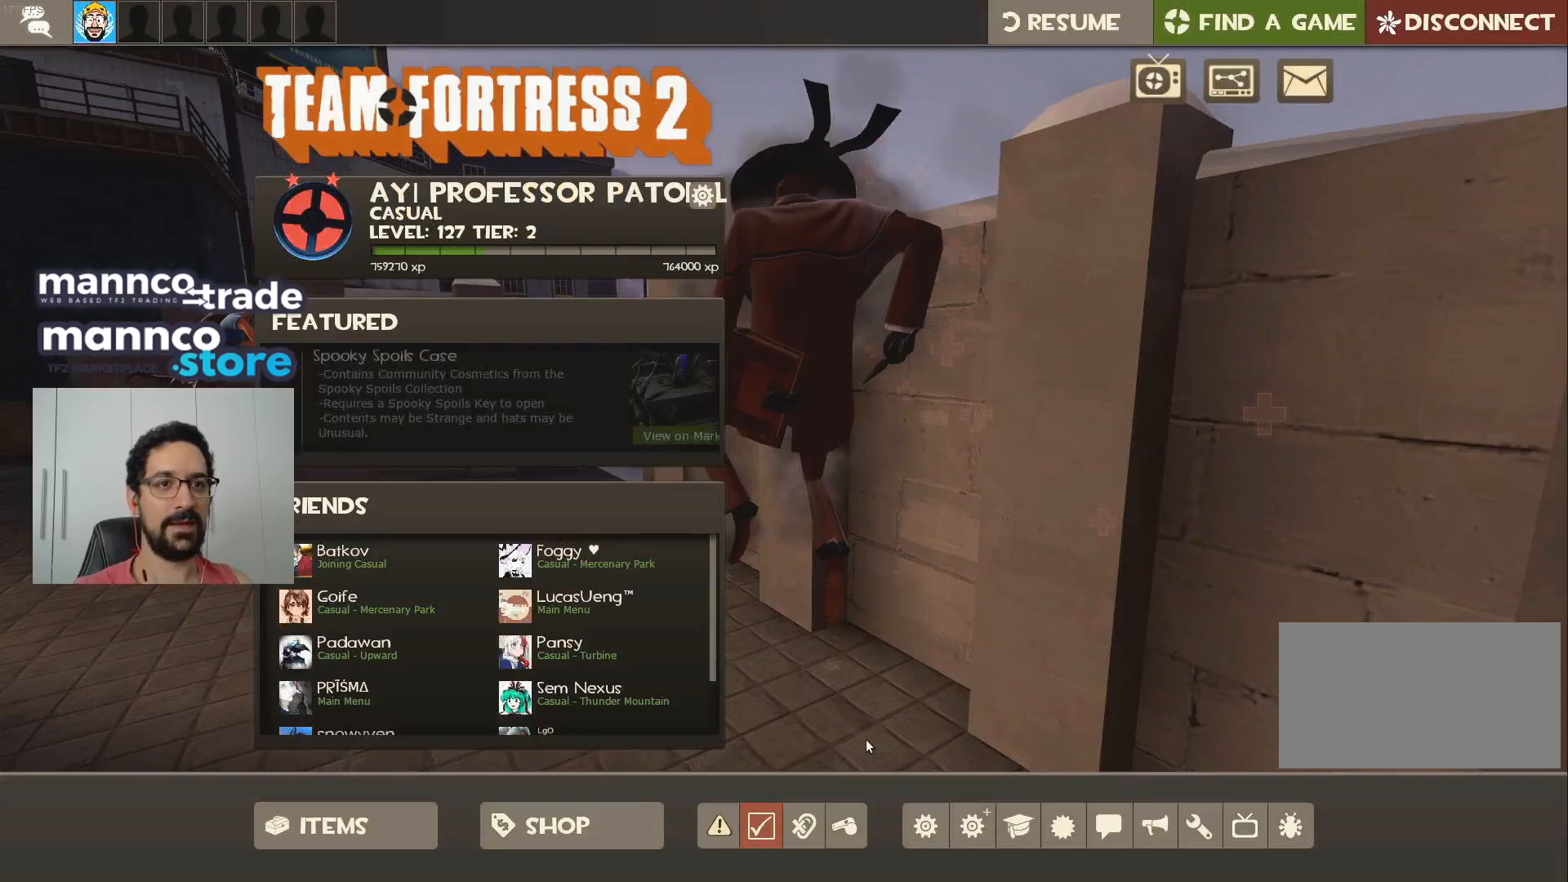
Gameplay with keyboard and mouse; each line is a JSON object with the keys and mouse buttons held at the frame after it. "events" lists presses ("down") and releases ("up") of "a", "ctrl", "d", "e", "q", "s", "shift", "space", "w", "mouse_left", "mouse_wheel", "mouse_right", "mouse_mb4" and "mouse_mb5" between this image and that frame as [ms after this image, input, new state], when the widget could be followed in between. "mouse_left", "mouse_wheel", "mouse_right", "mouse_mb4", "mouse_mb5" = the "left", "wheel", "right", "mb4", "mb5" buttons of the "mouse" list. No other keys are recorded. "wheel" means that the mouse wheel is clicked or scrolled. Mouse movement is not recorded.
{"keys": [], "mouse": [], "events": []}
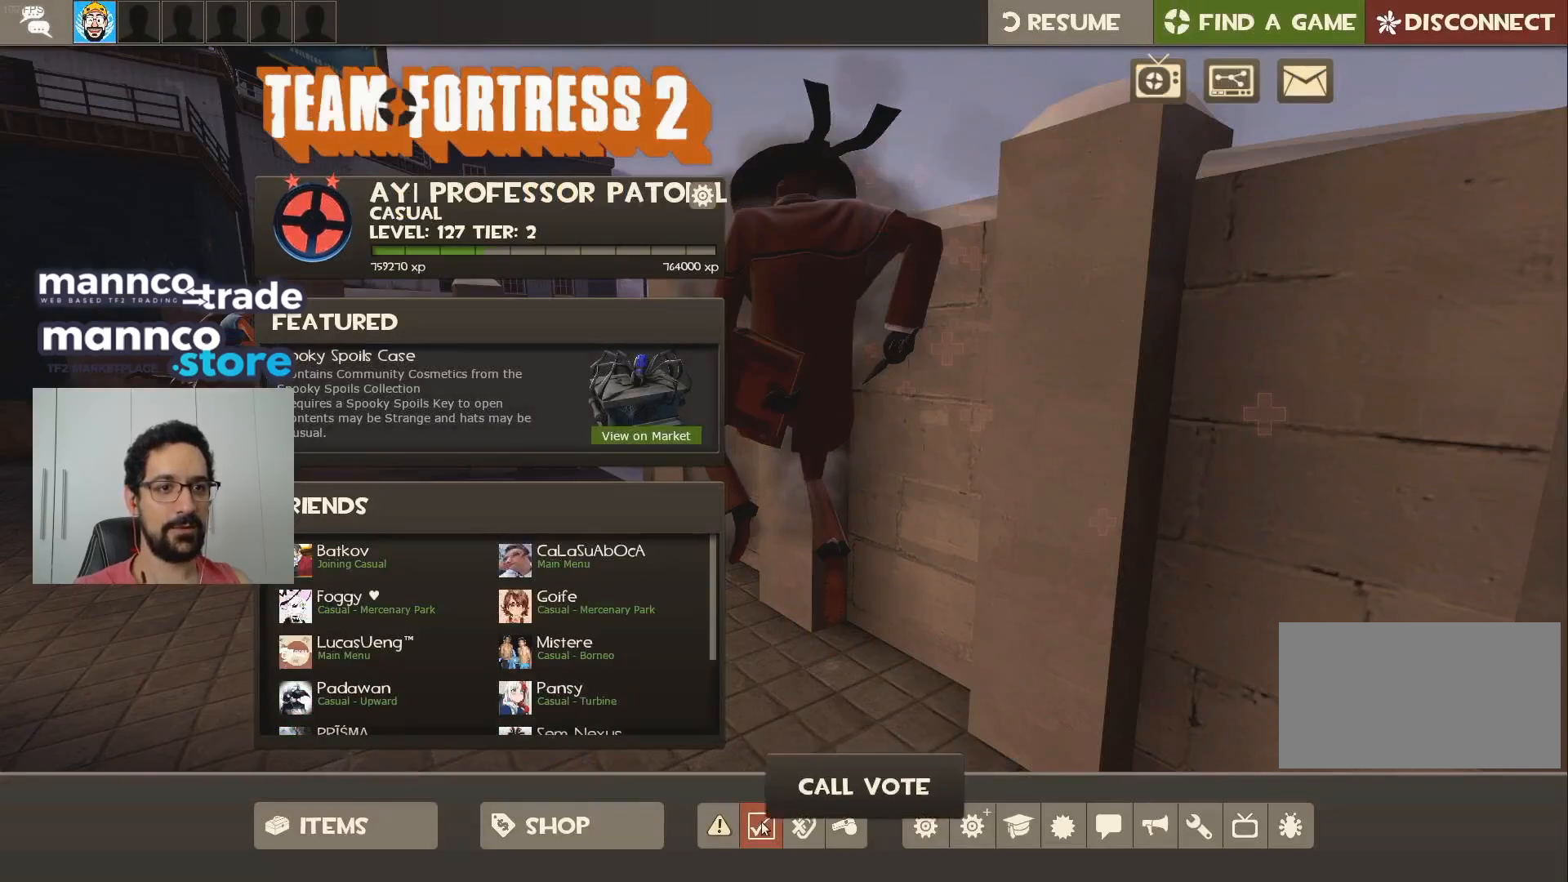
{"keys": [], "mouse": [], "events": [[33, "mouse_left", "down"], [117, "mouse_left", "up"]]}
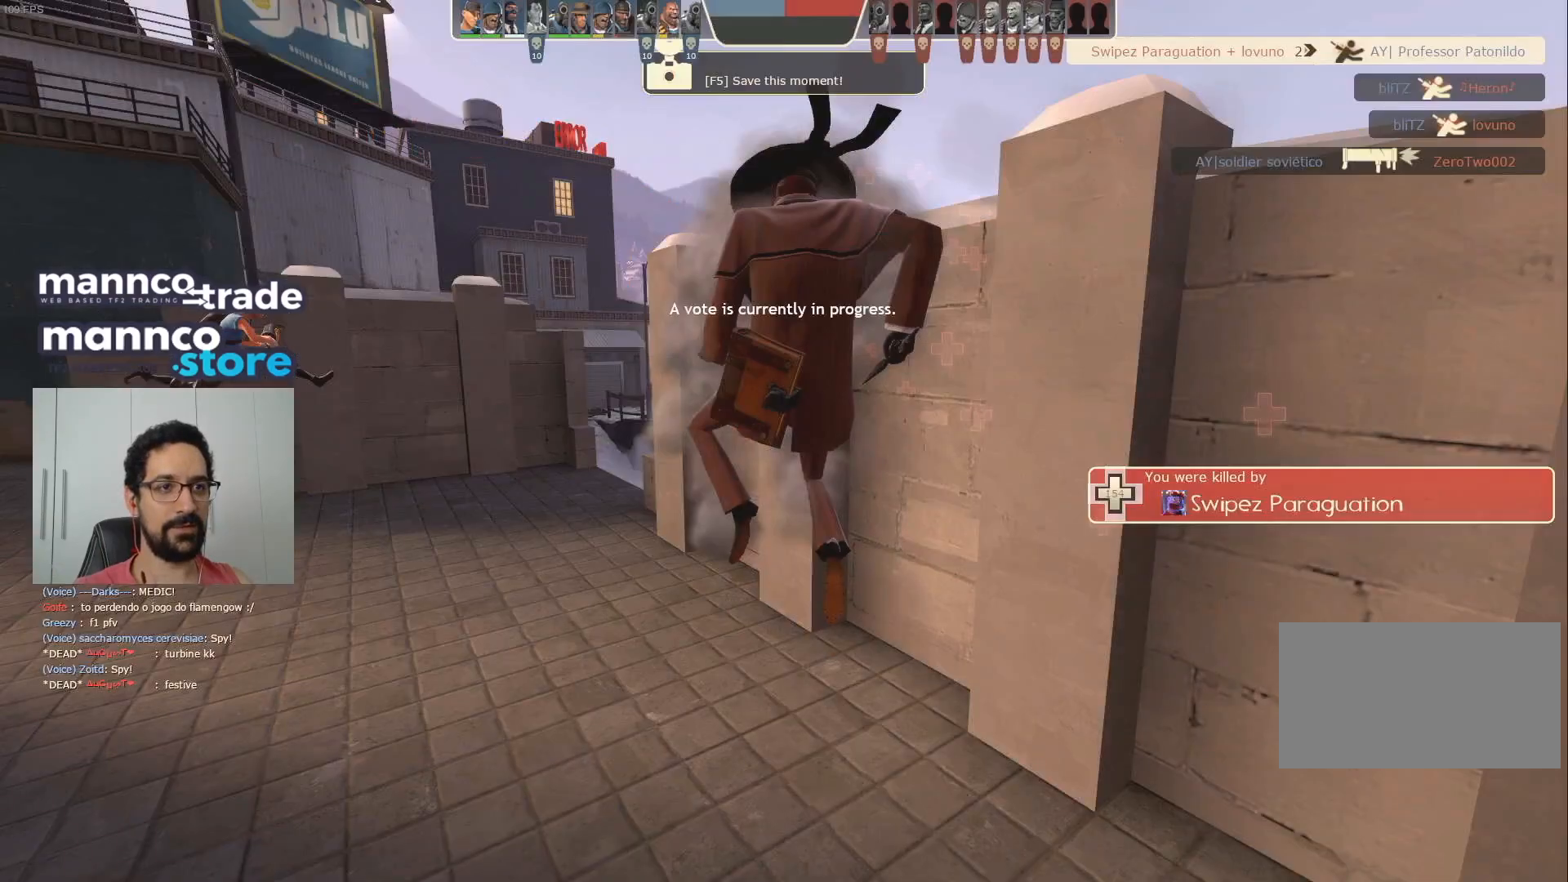
{"keys": [], "mouse": [], "events": []}
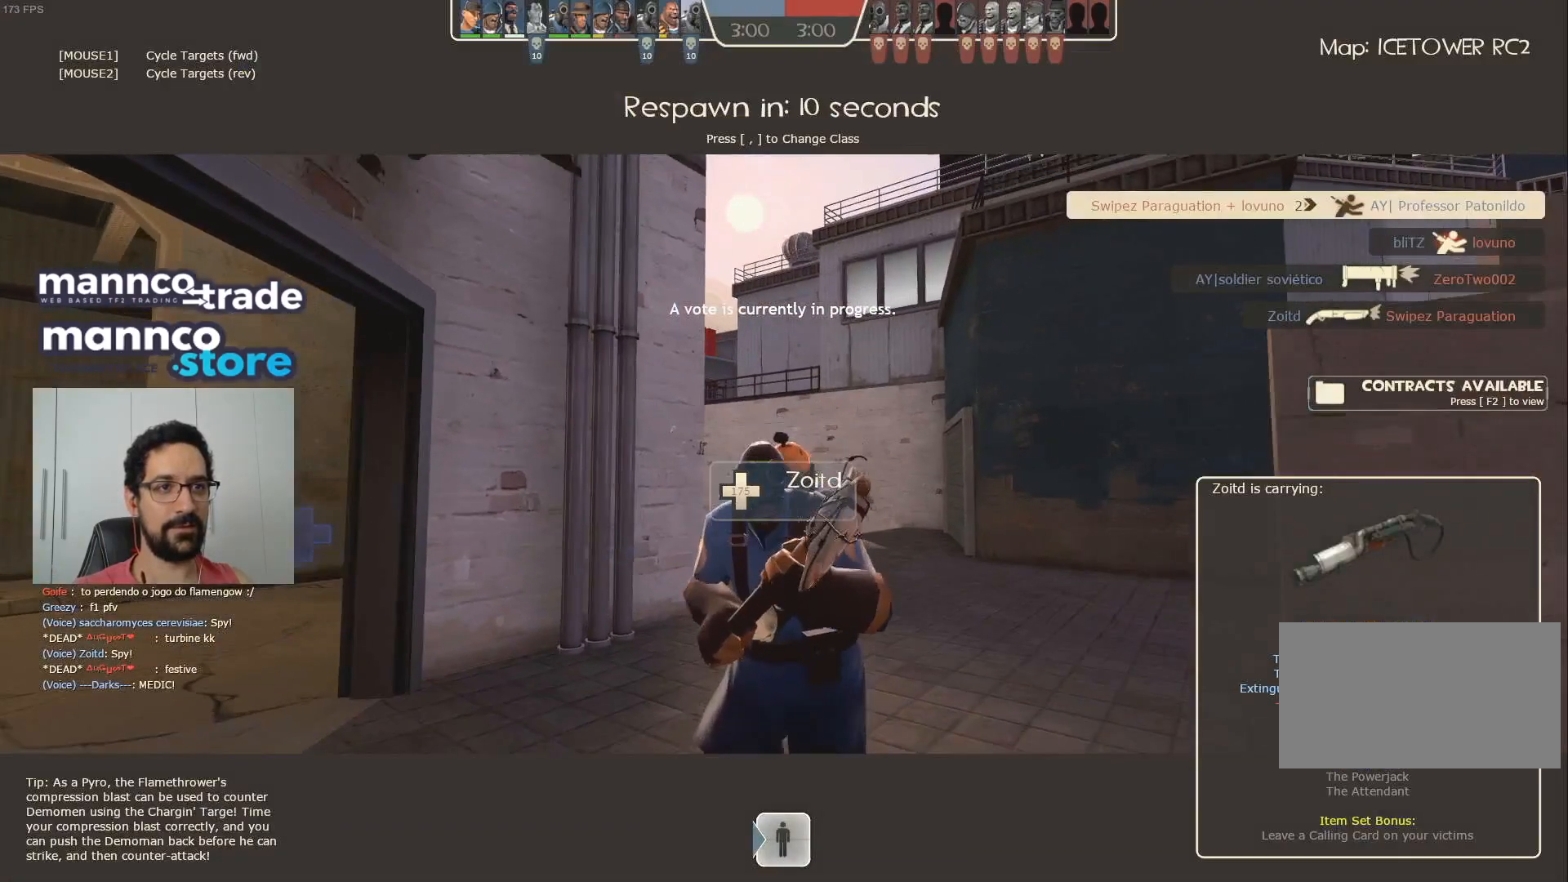
{"keys": [], "mouse": [], "events": []}
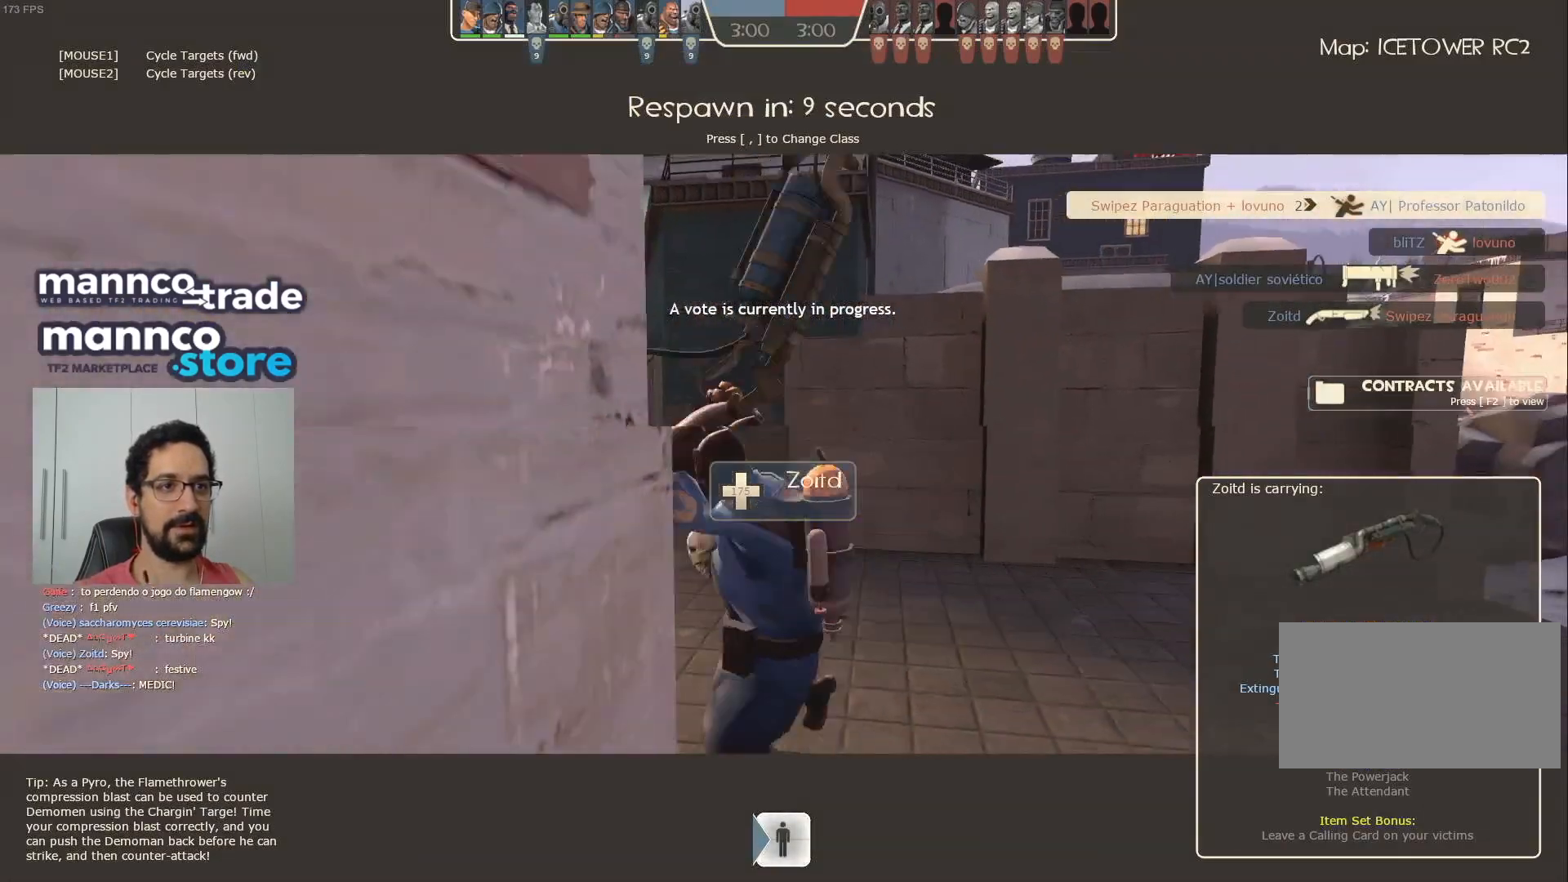
{"keys": [], "mouse": [], "events": []}
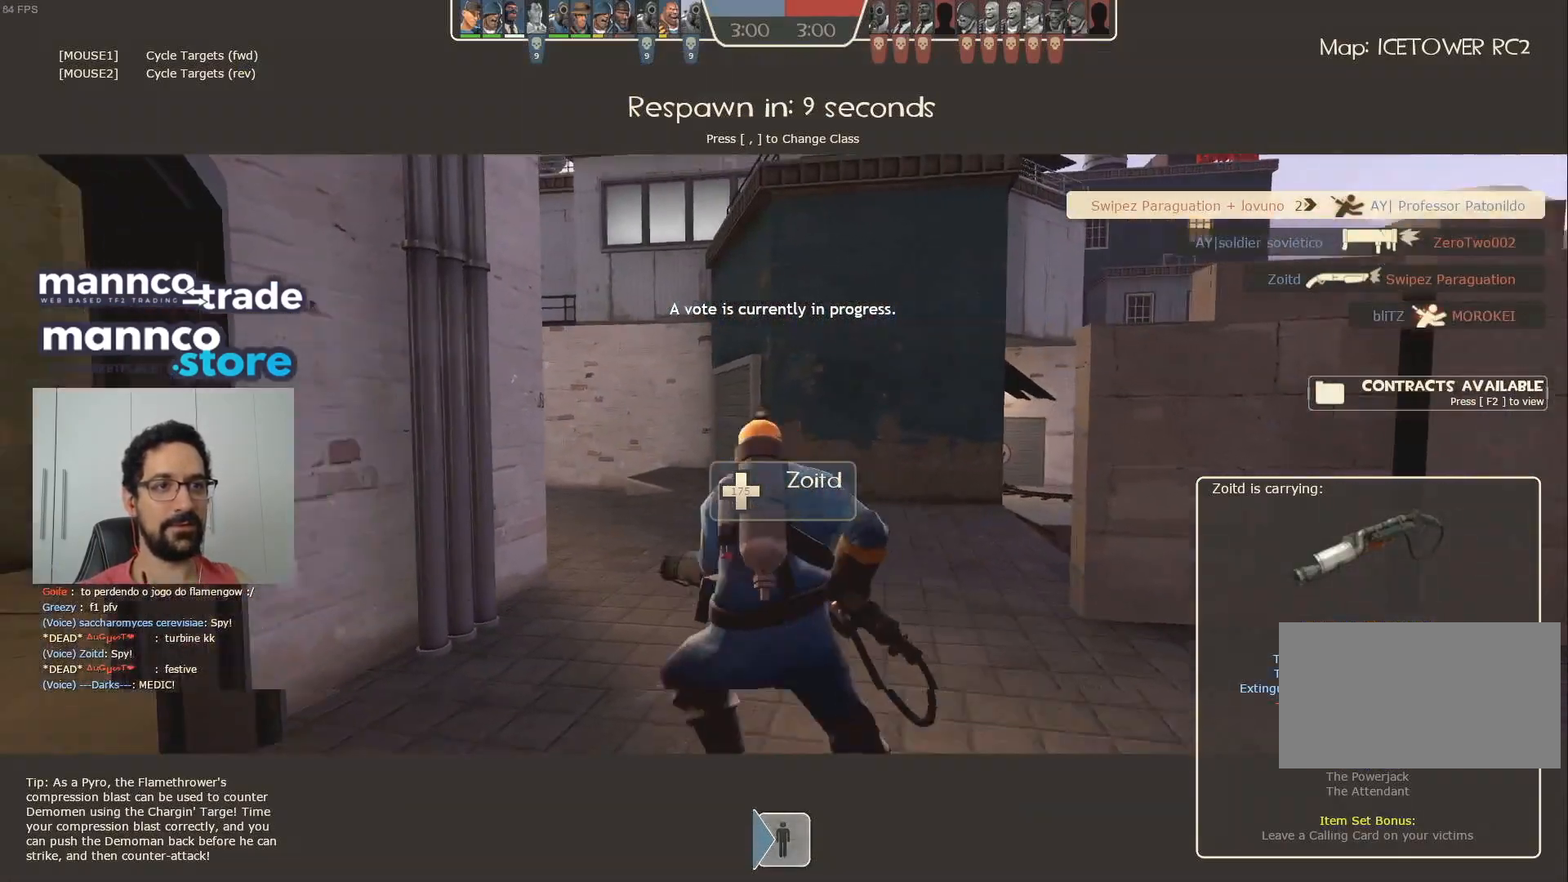
{"keys": [], "mouse": [], "events": []}
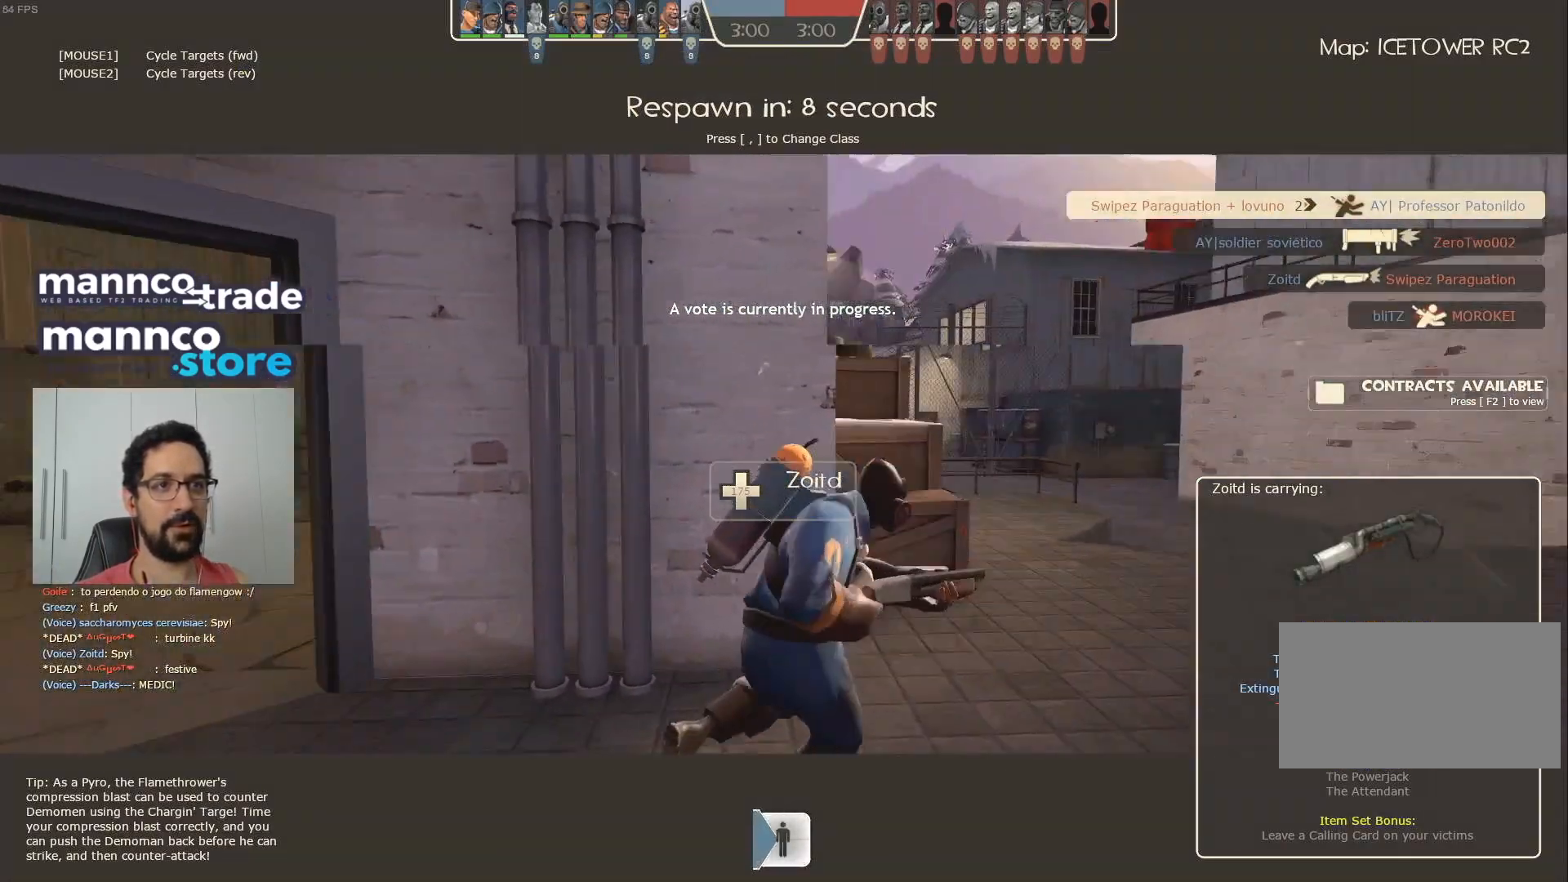
{"keys": [], "mouse": [], "events": []}
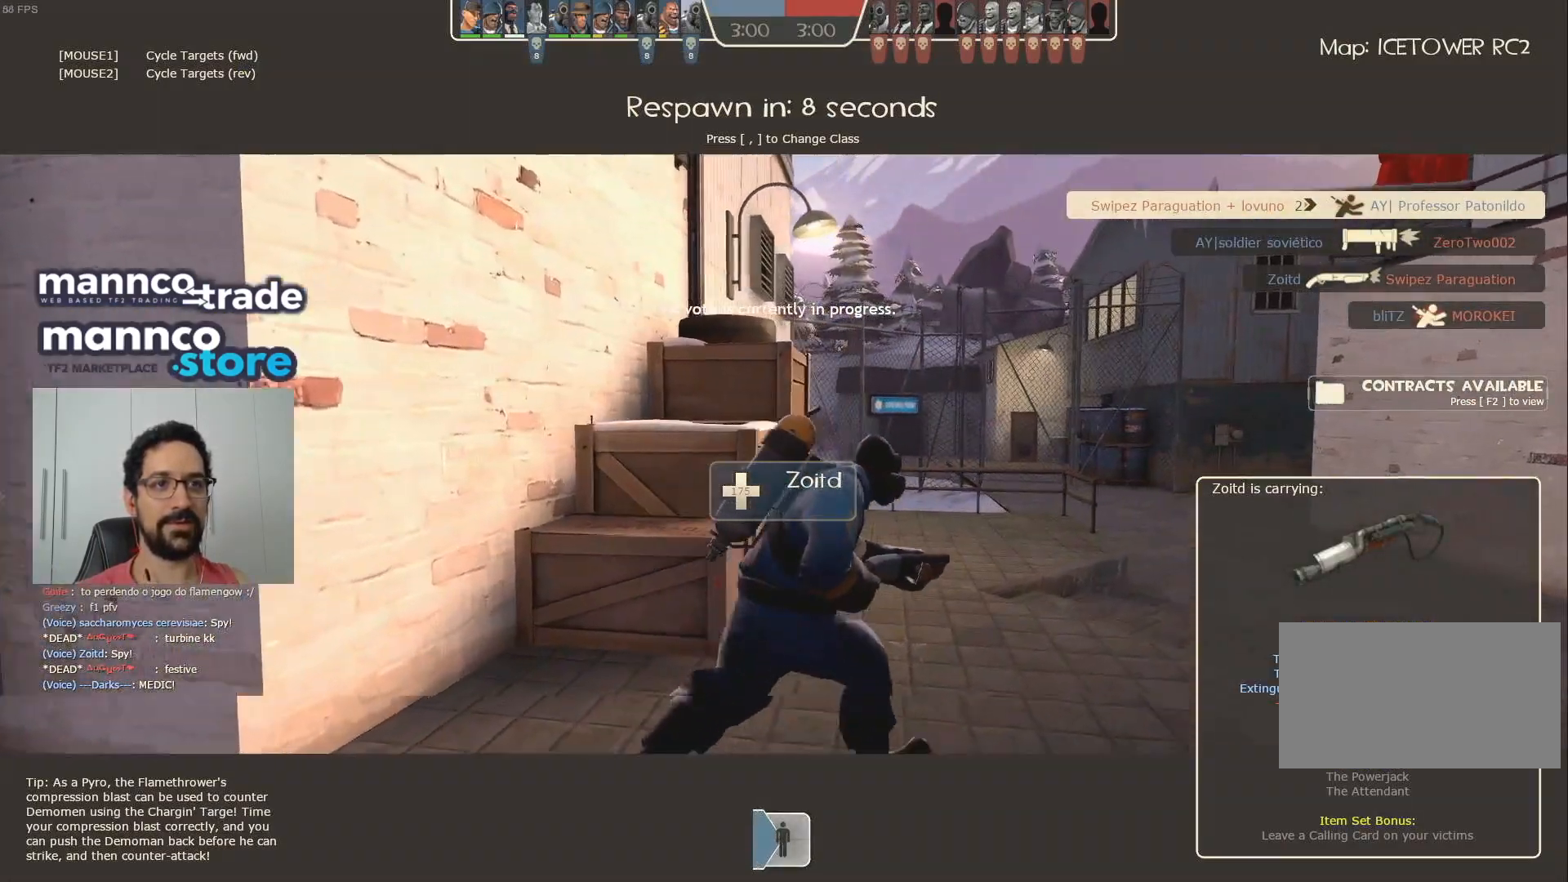
{"keys": [], "mouse": [], "events": []}
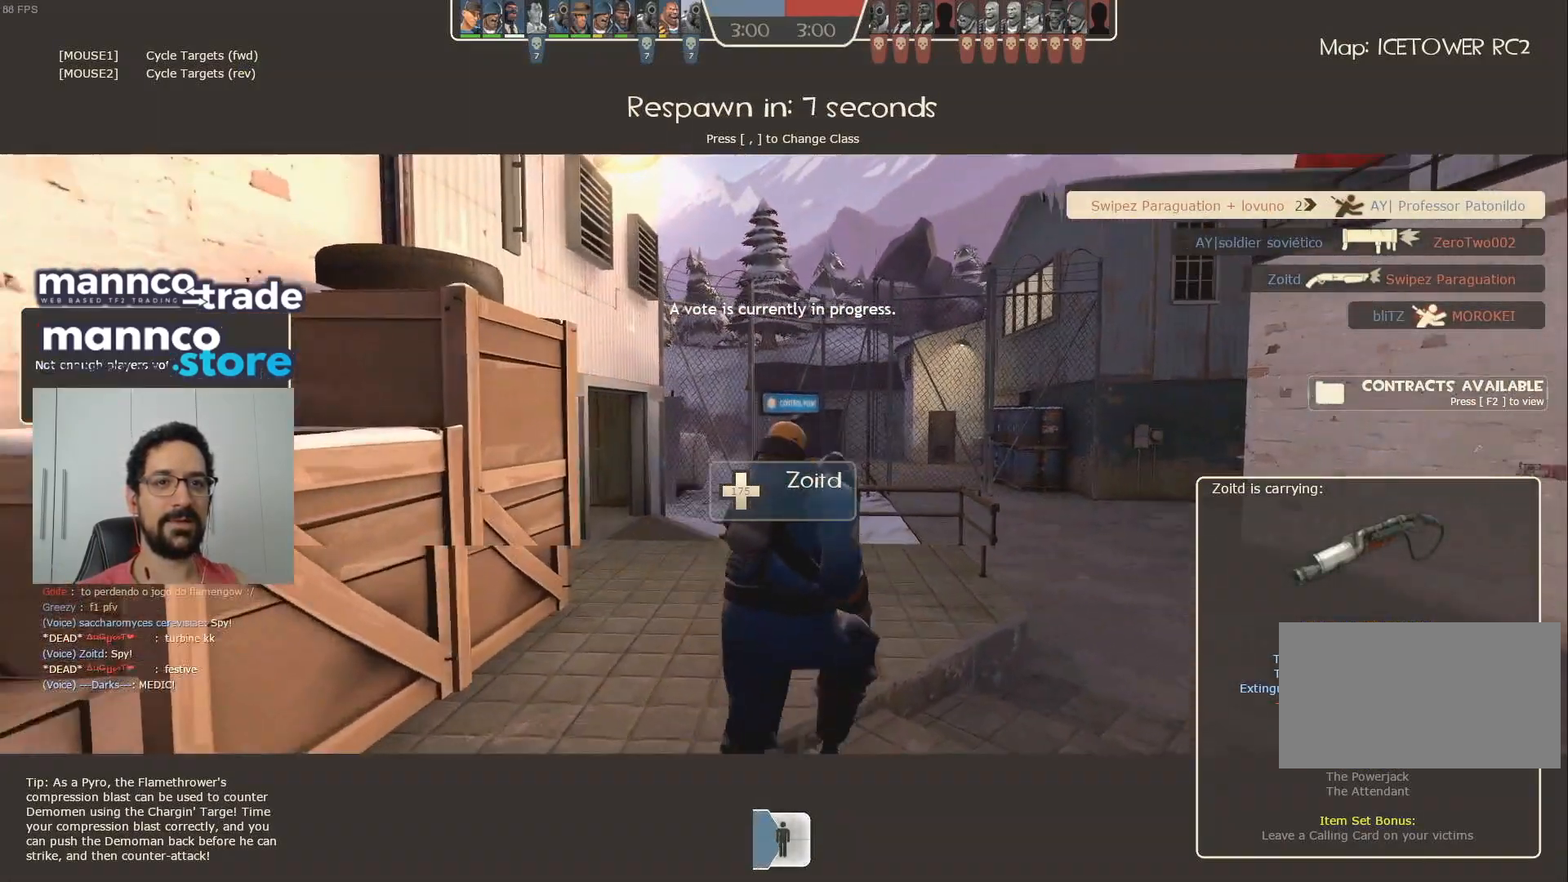
{"keys": [], "mouse": [], "events": []}
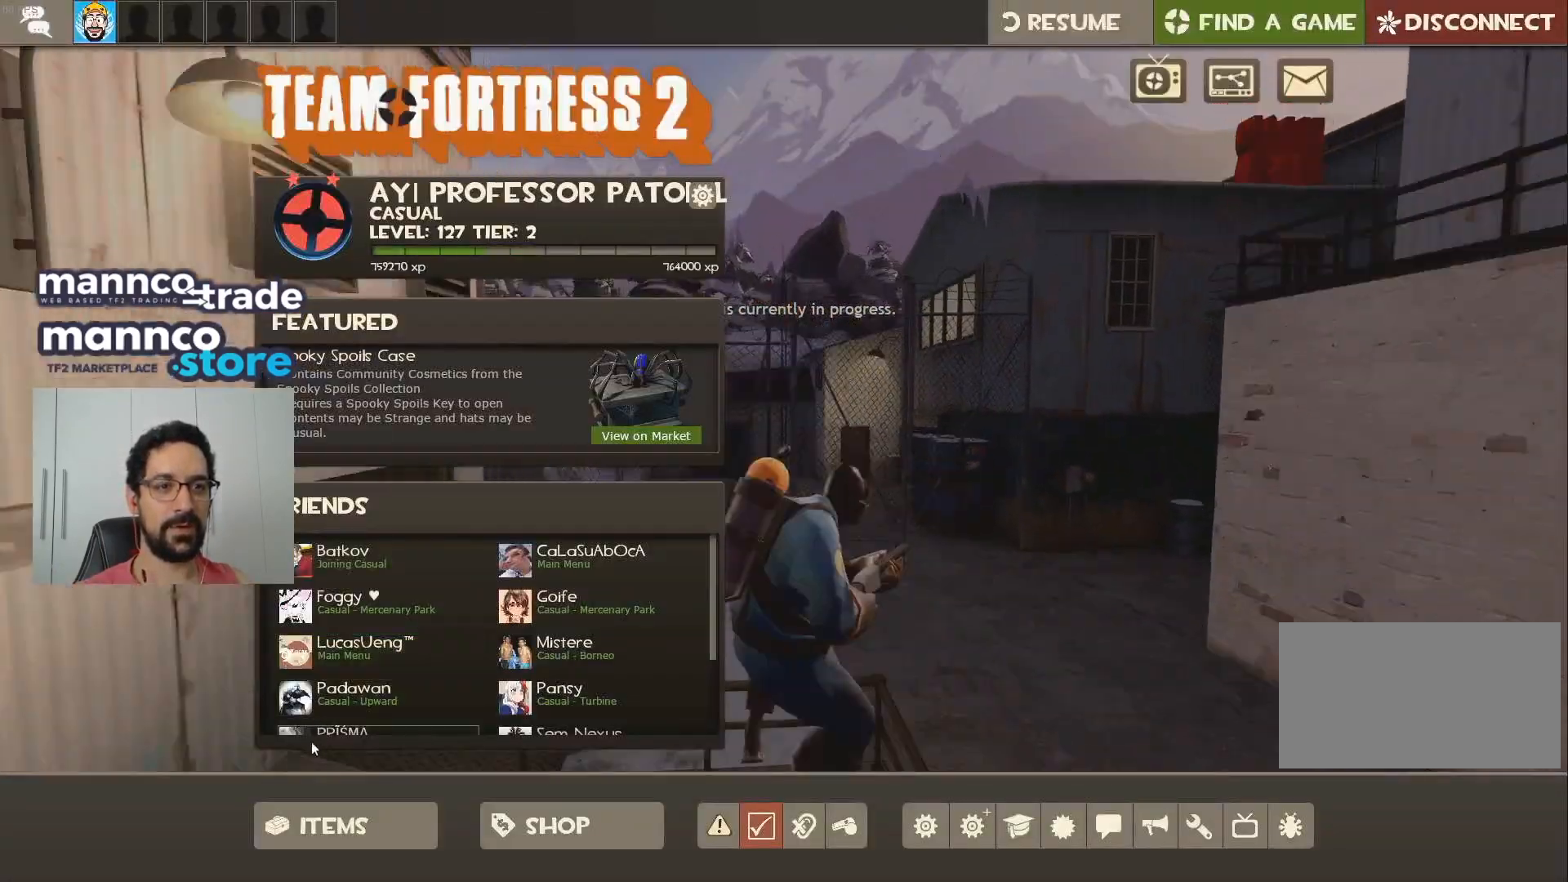
{"keys": [], "mouse": [], "events": []}
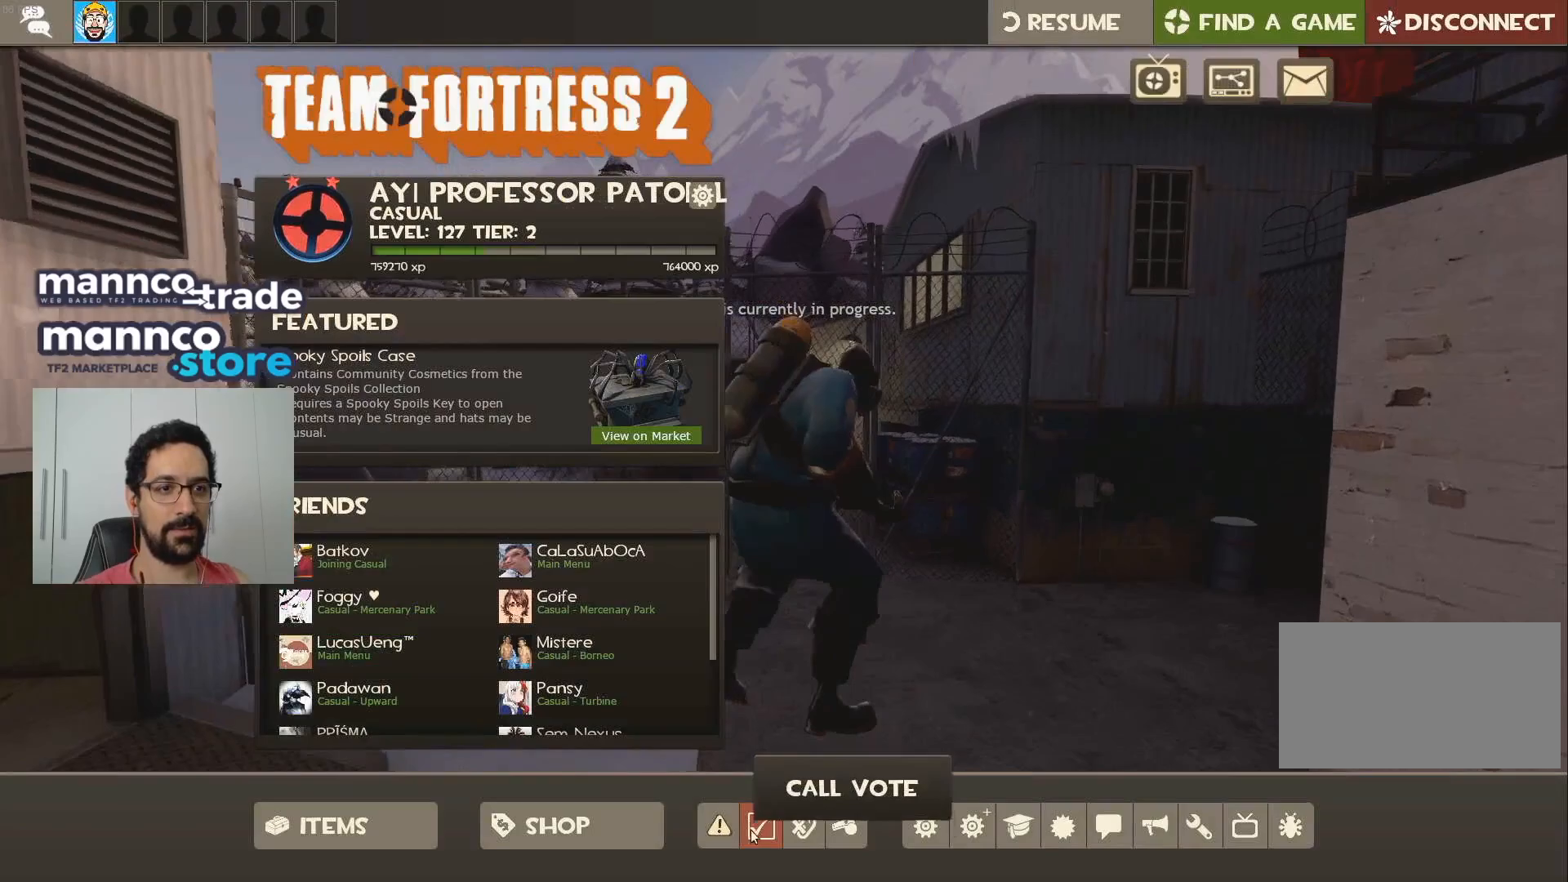
{"keys": [], "mouse": [], "events": [[133, "mouse_left", "down"], [217, "mouse_left", "up"]]}
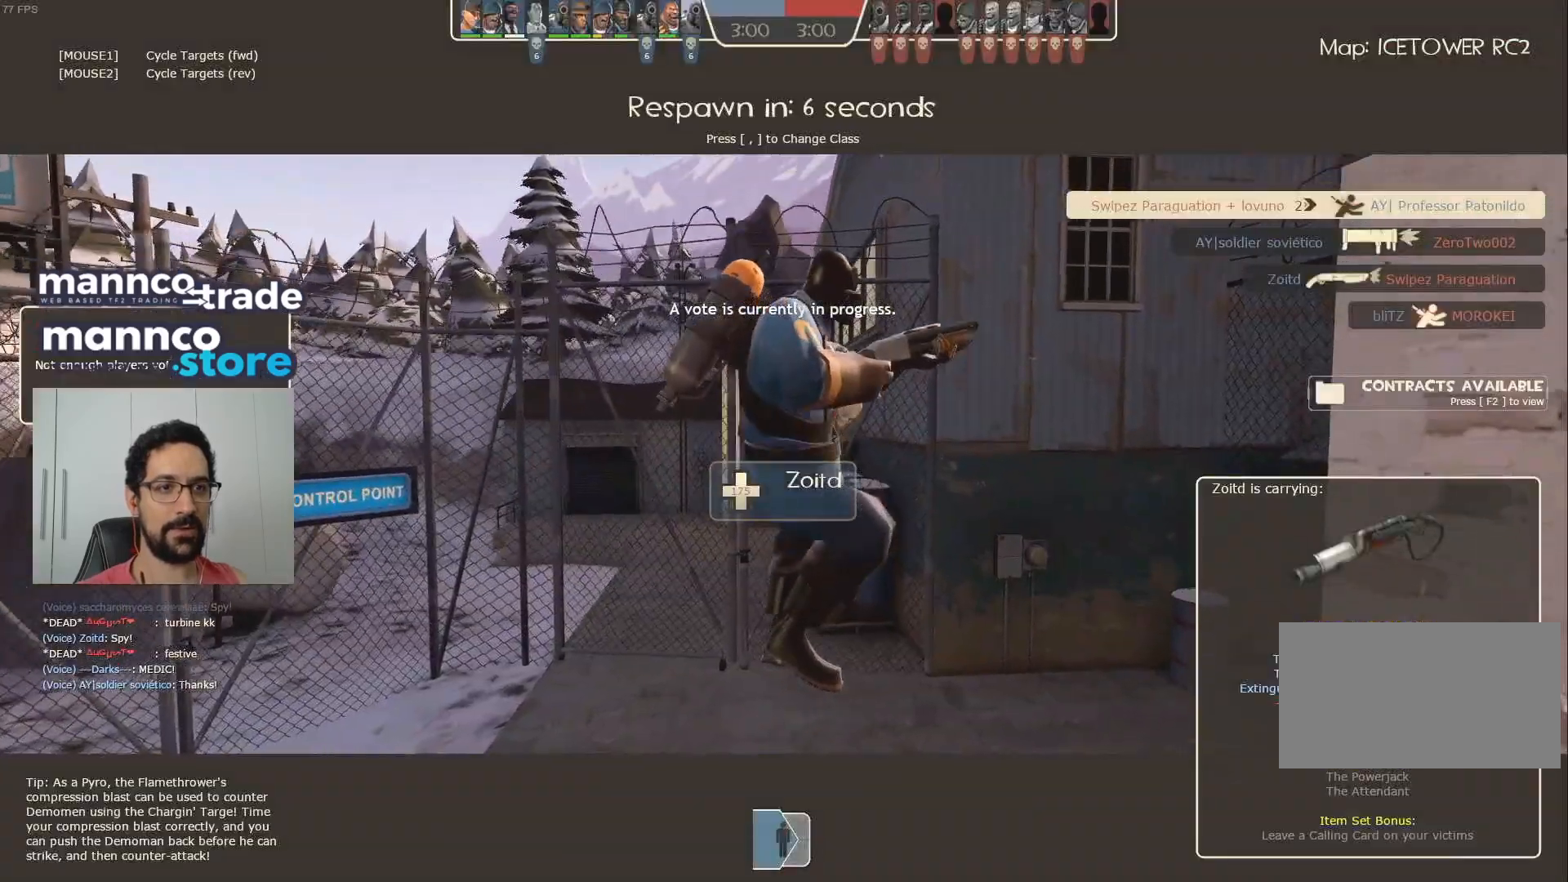
{"keys": [], "mouse": [], "events": []}
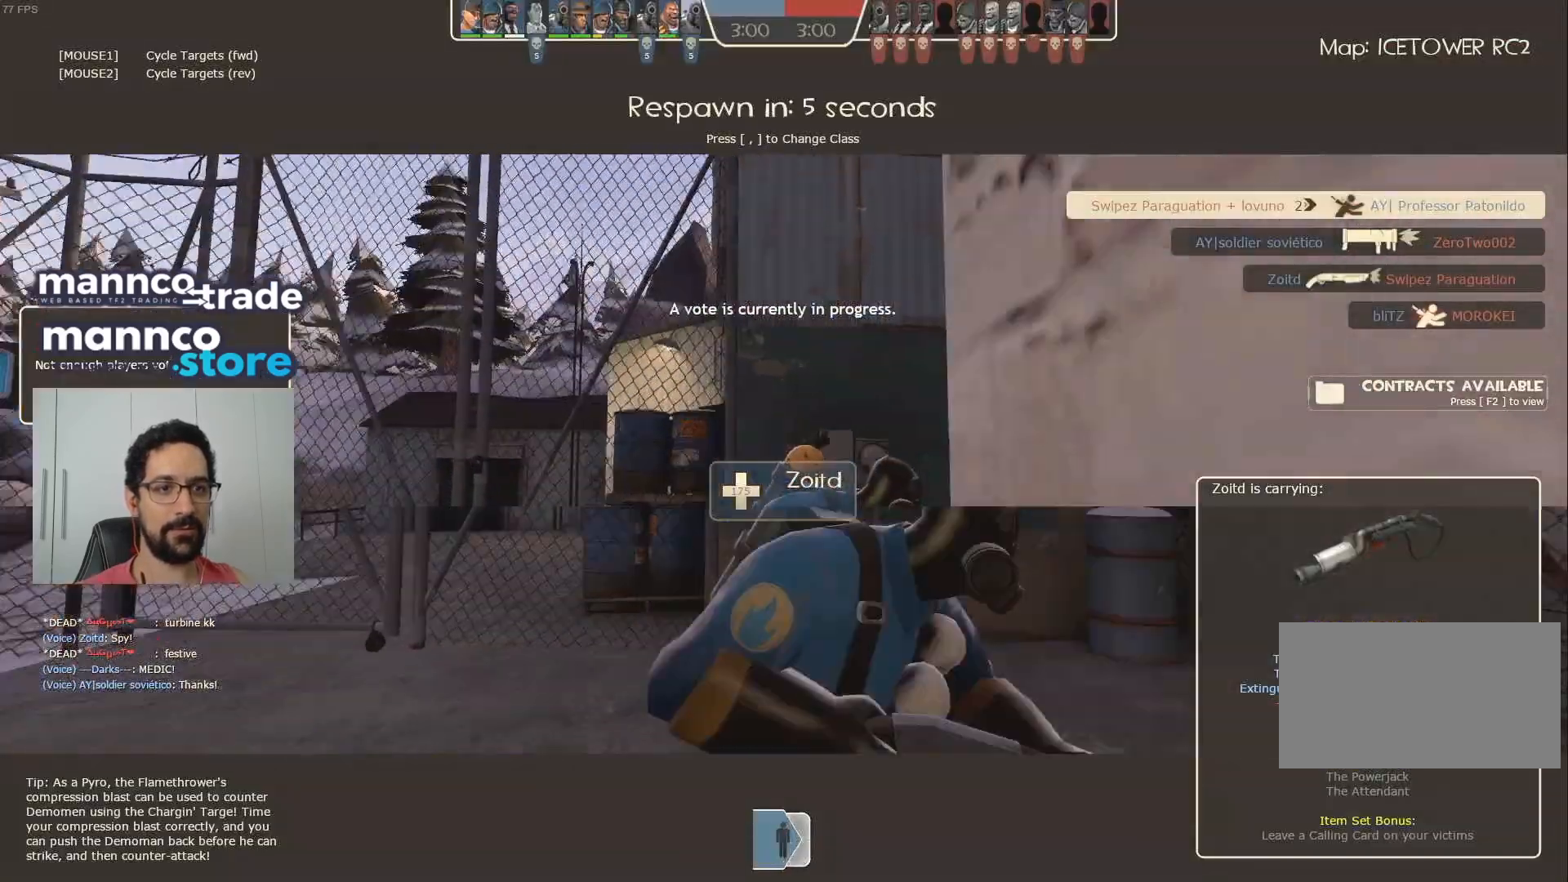
{"keys": [], "mouse": [], "events": []}
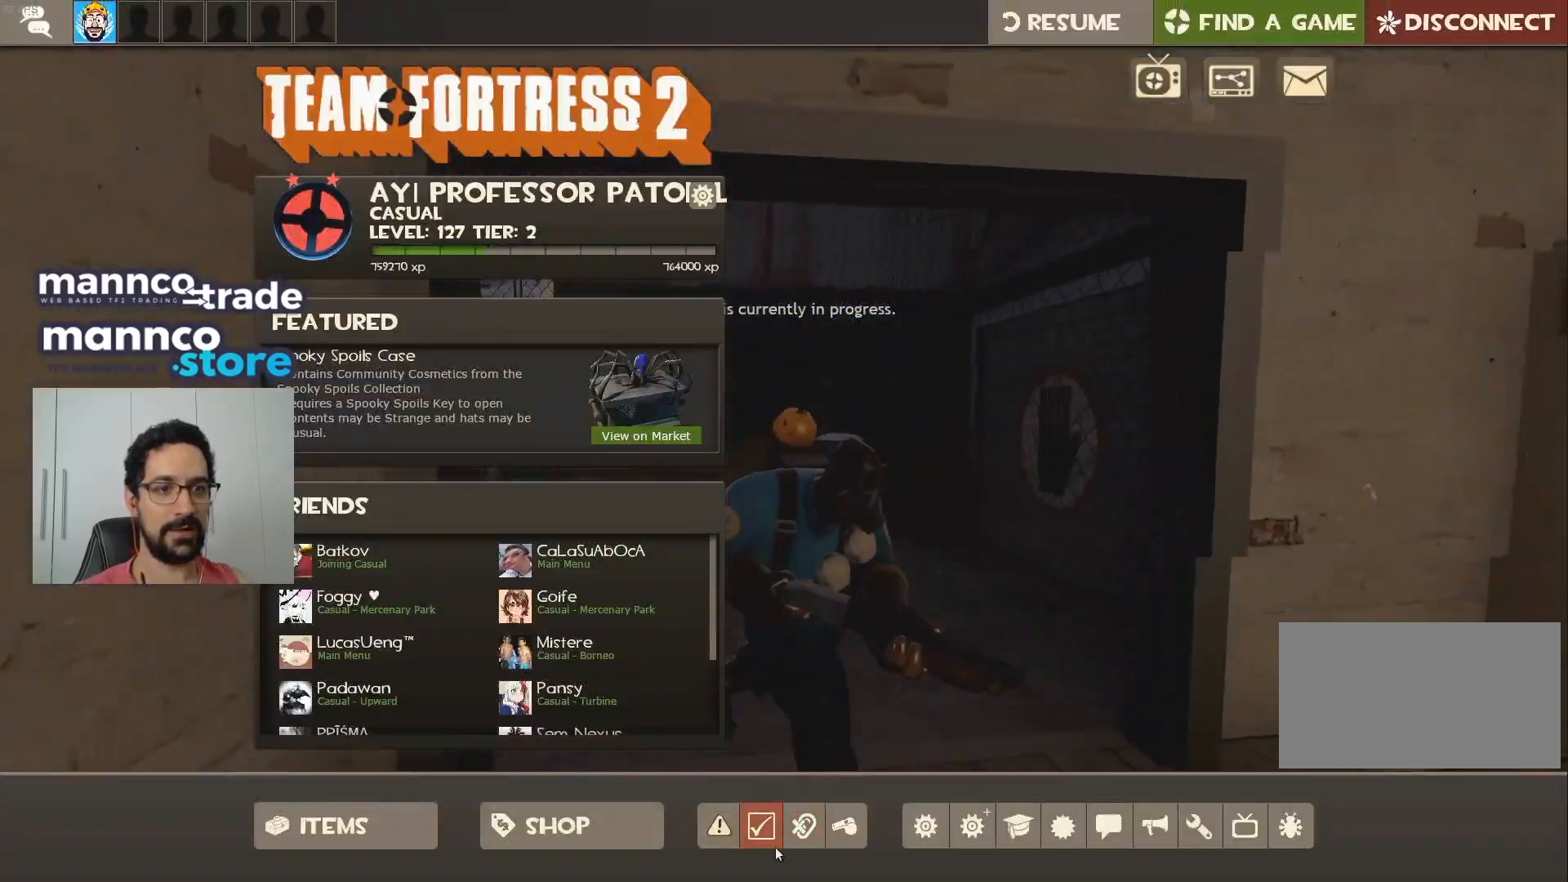
{"keys": [], "mouse": [], "events": []}
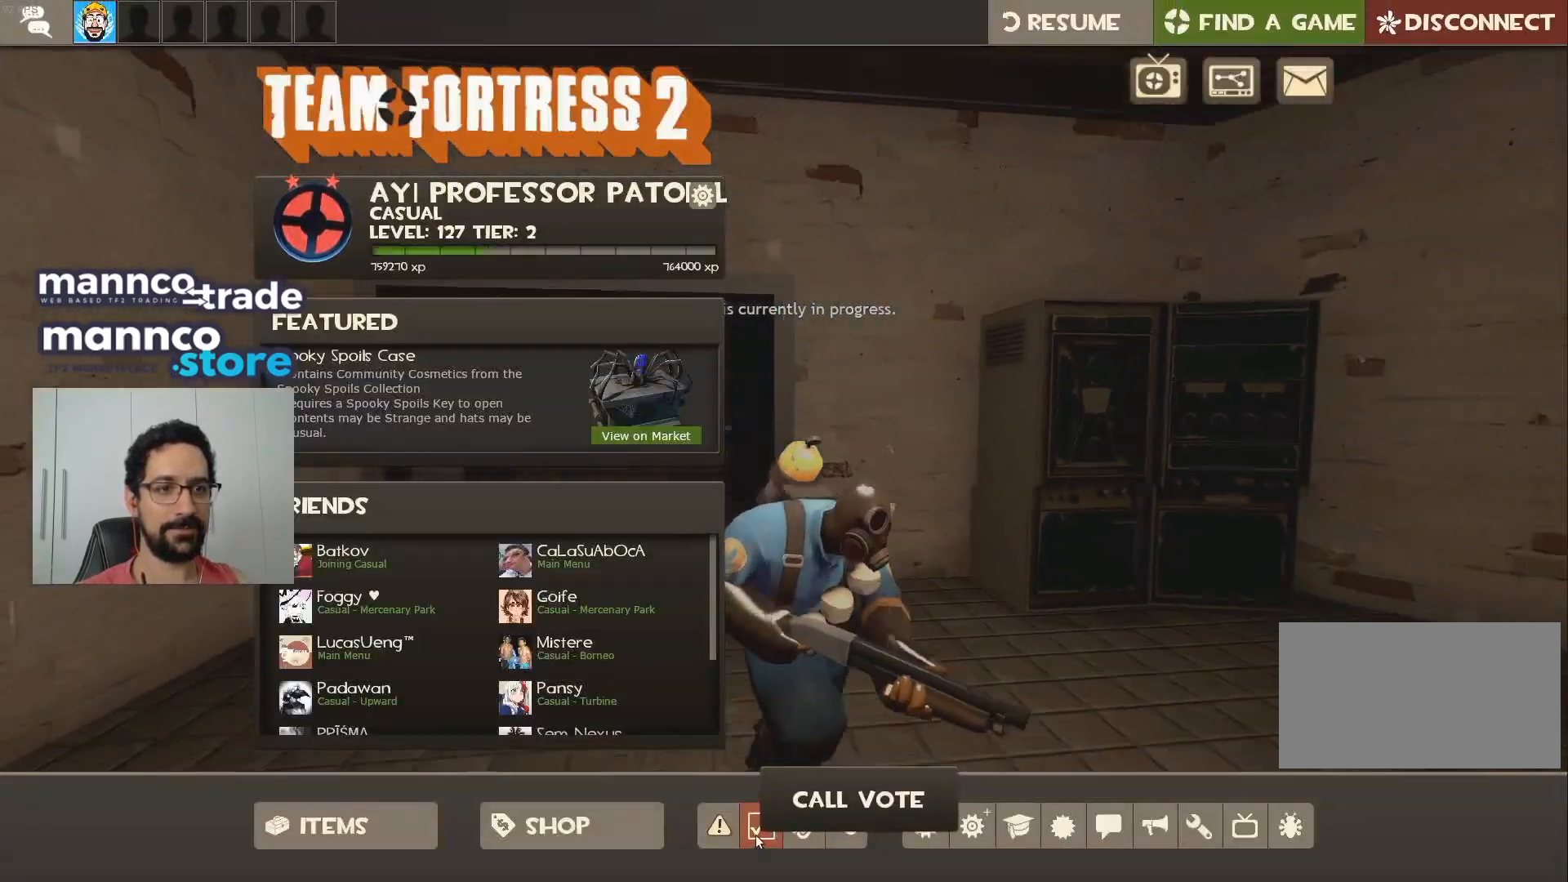
{"keys": [], "mouse": [], "events": [[17, "mouse_left", "down"], [117, "mouse_left", "up"]]}
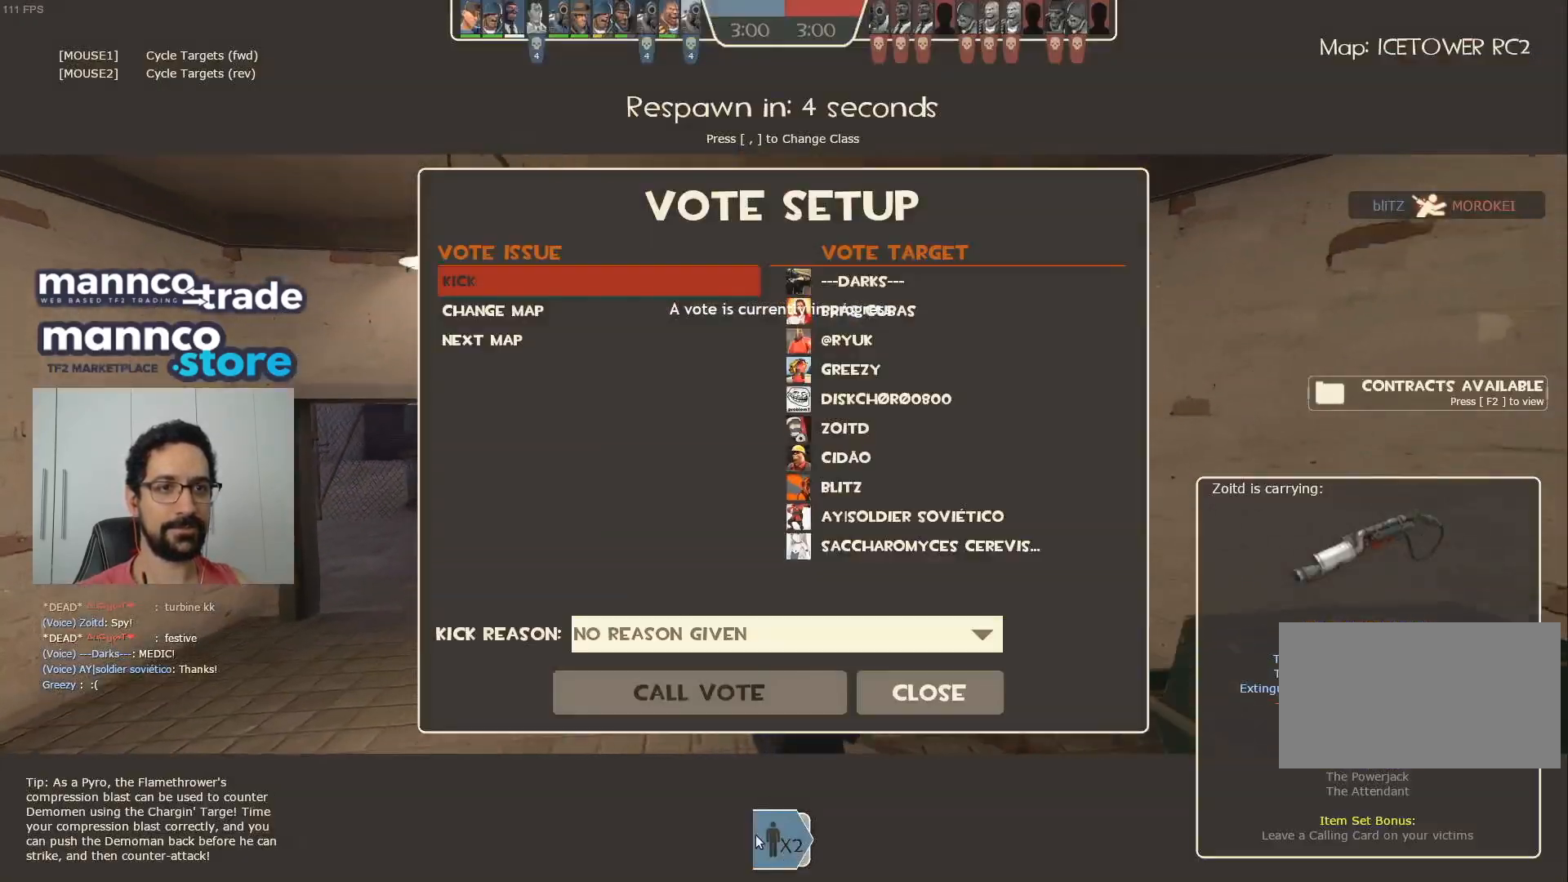
{"keys": [], "mouse": [], "events": []}
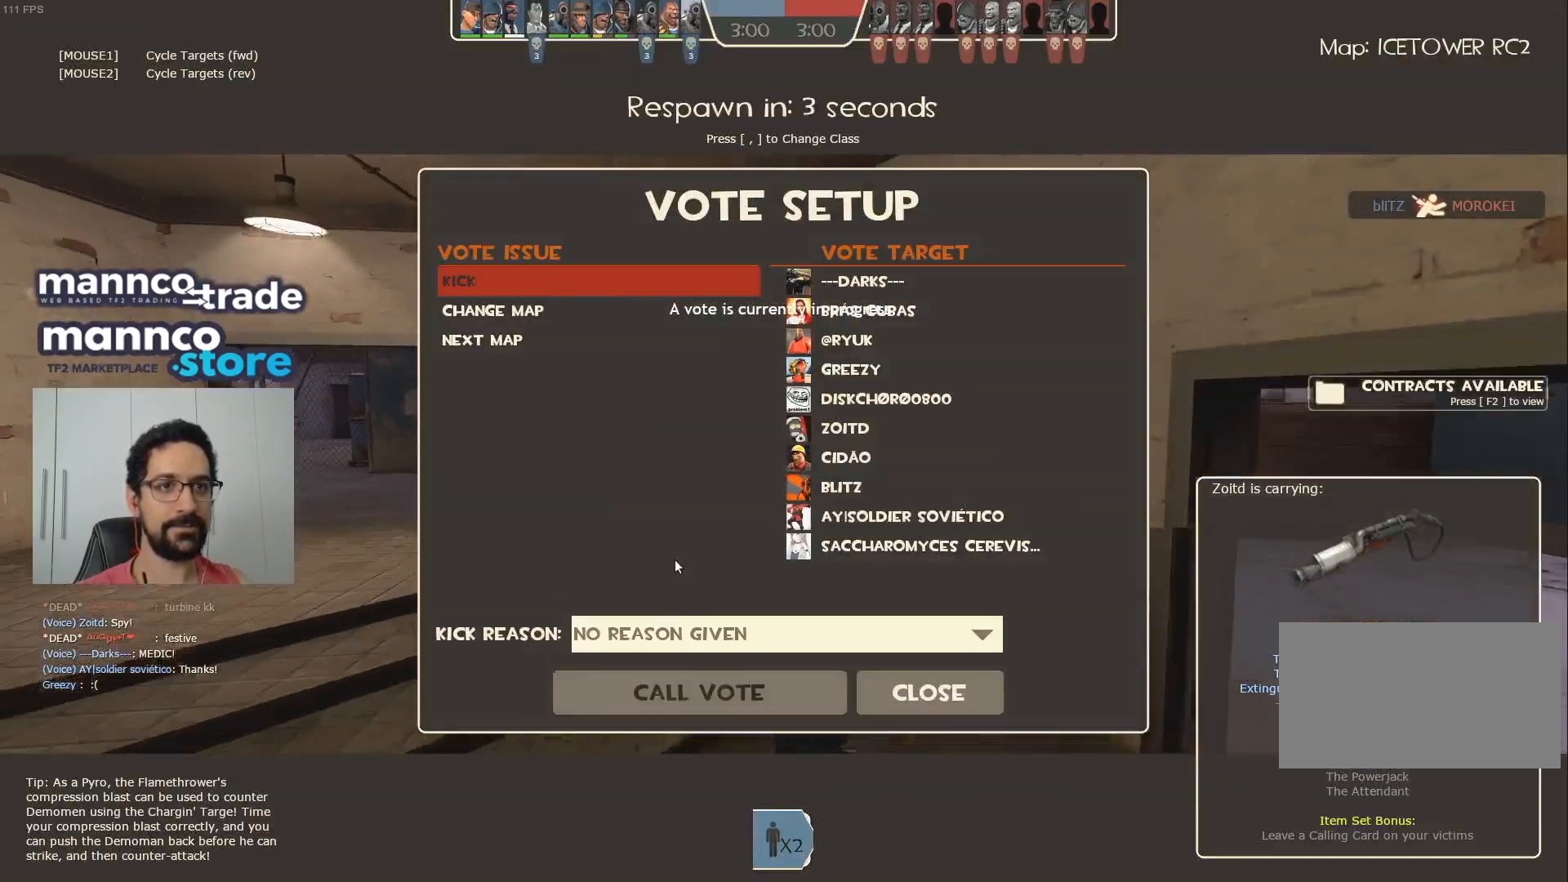
{"keys": [], "mouse": [], "events": []}
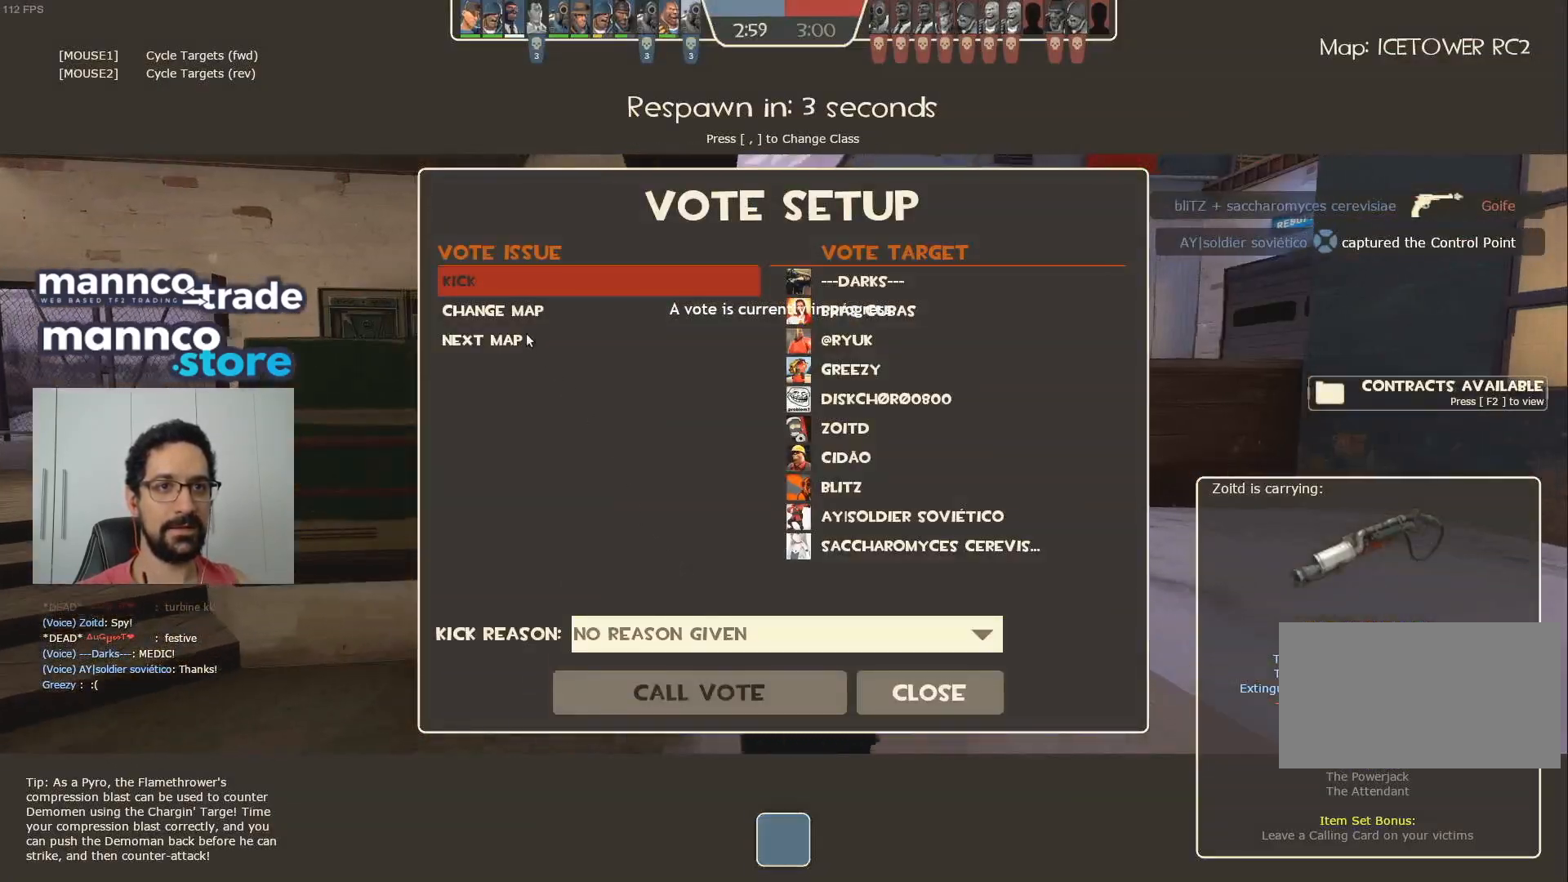
{"keys": [], "mouse": [], "events": [[83, "mouse_left", "down"], [183, "mouse_left", "up"]]}
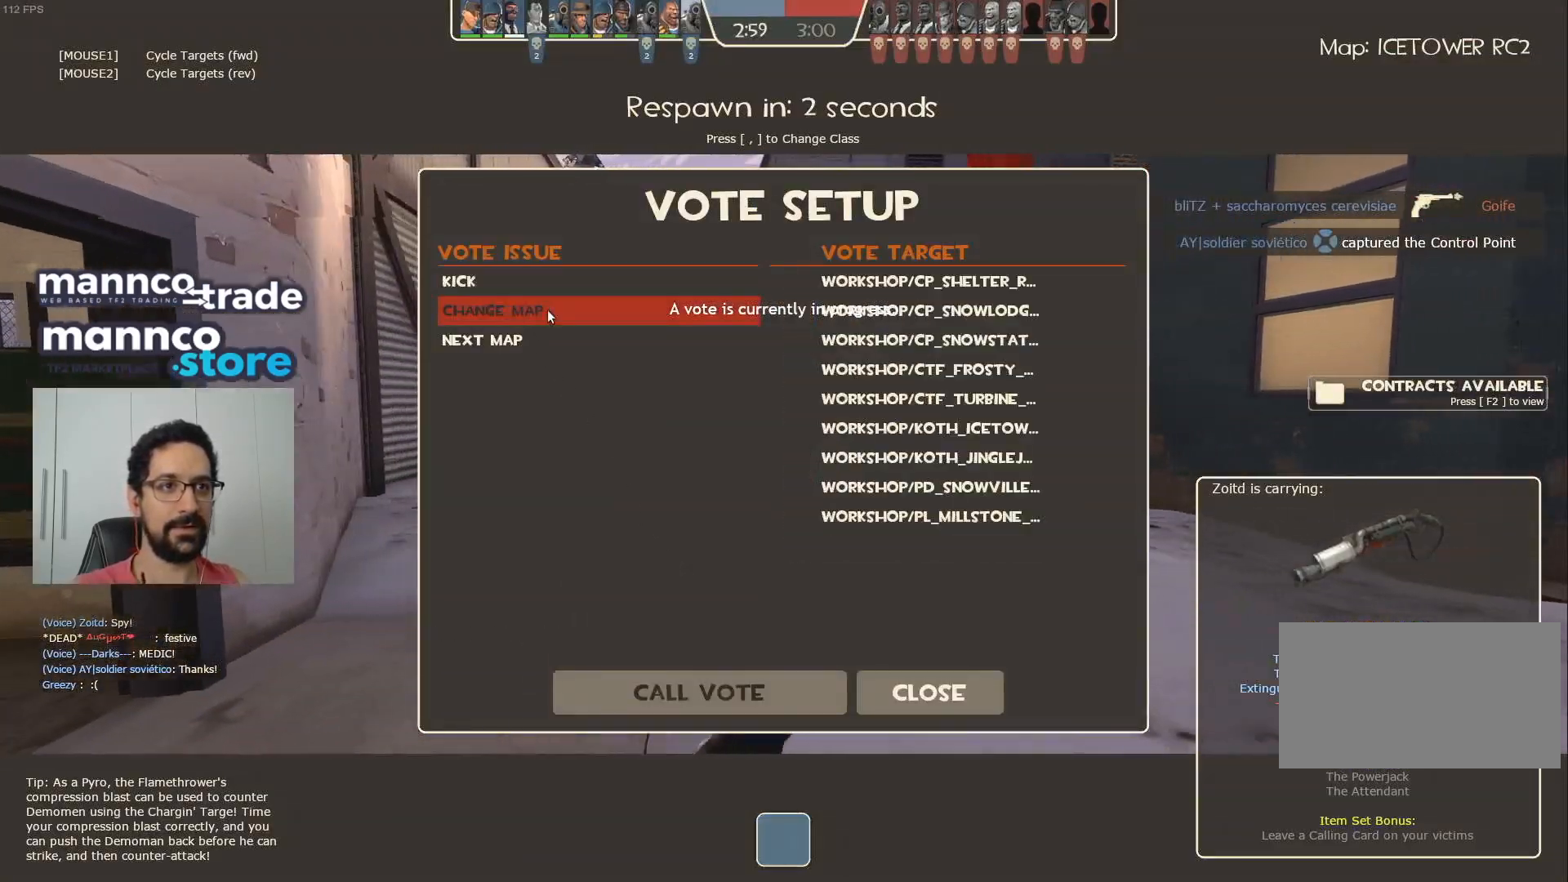
{"keys": [], "mouse": [], "events": []}
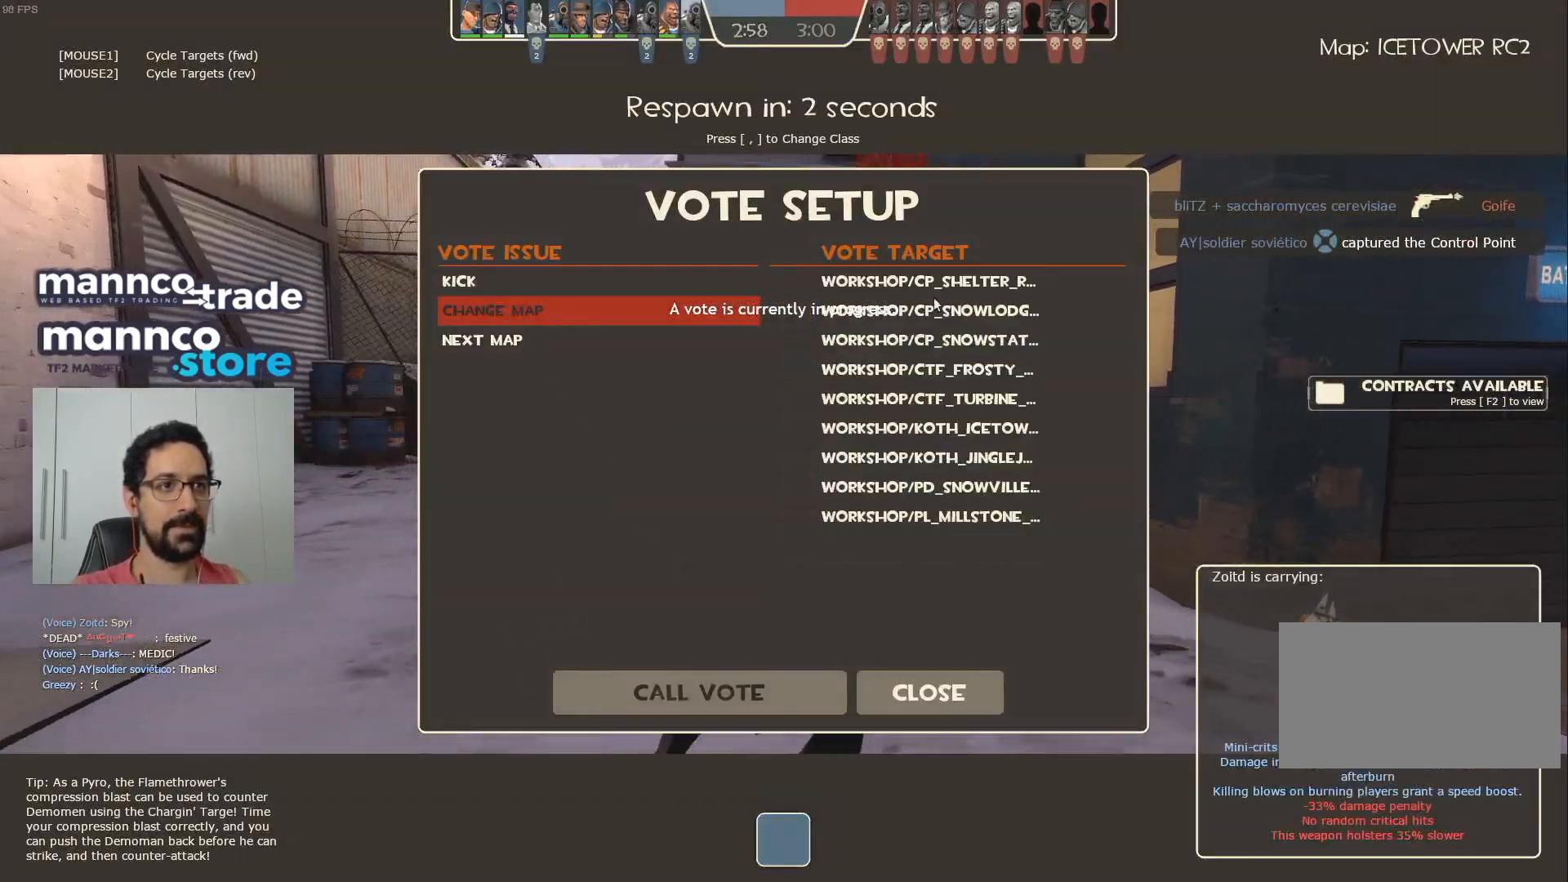
{"keys": [], "mouse": [], "events": []}
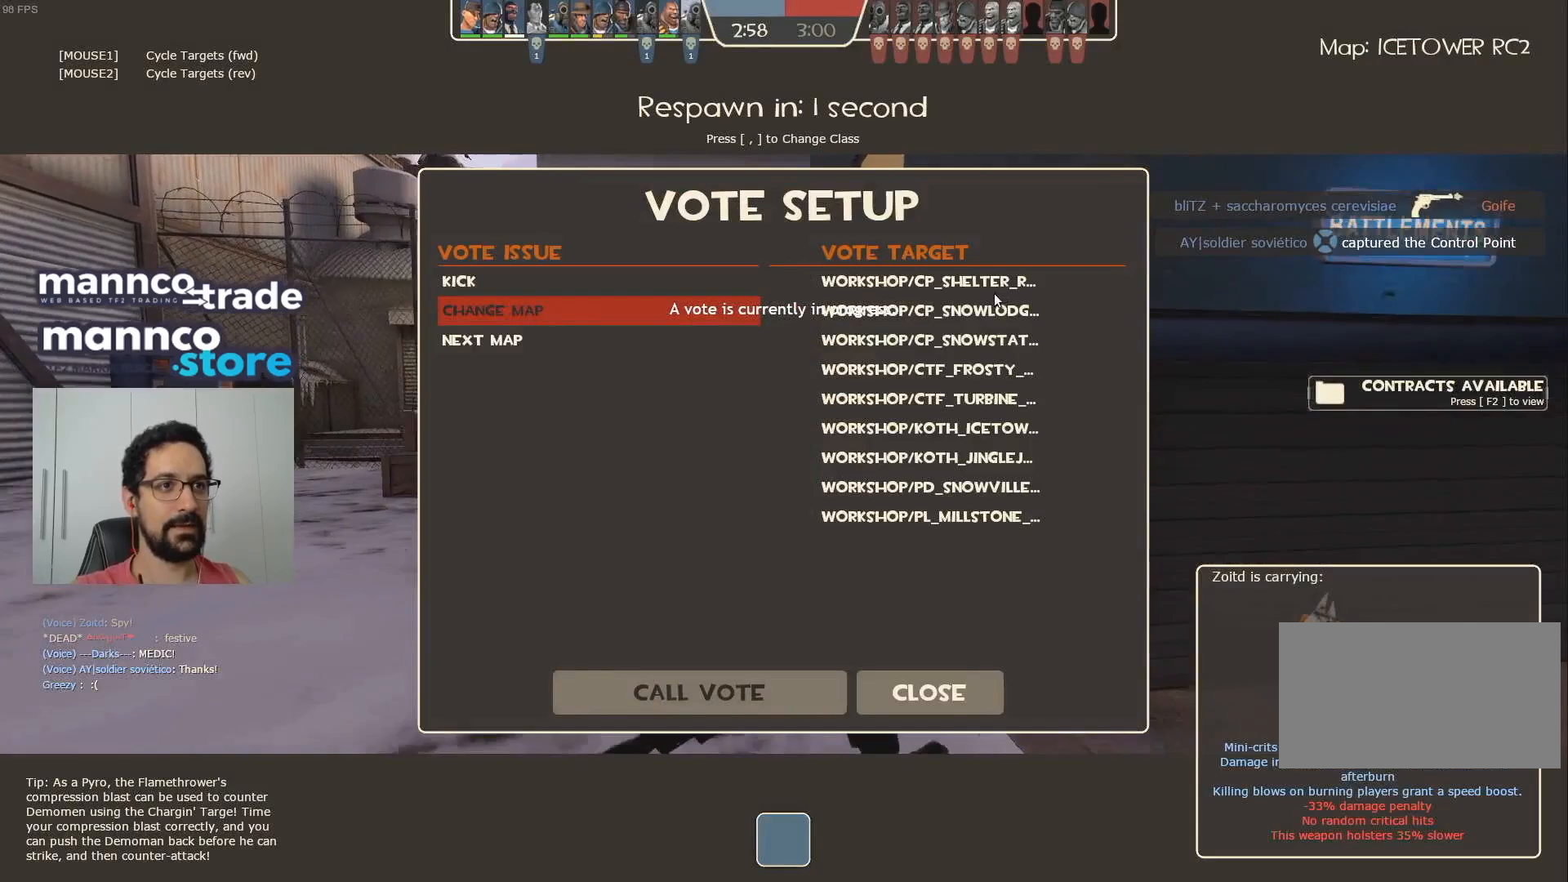
{"keys": [], "mouse": [], "events": []}
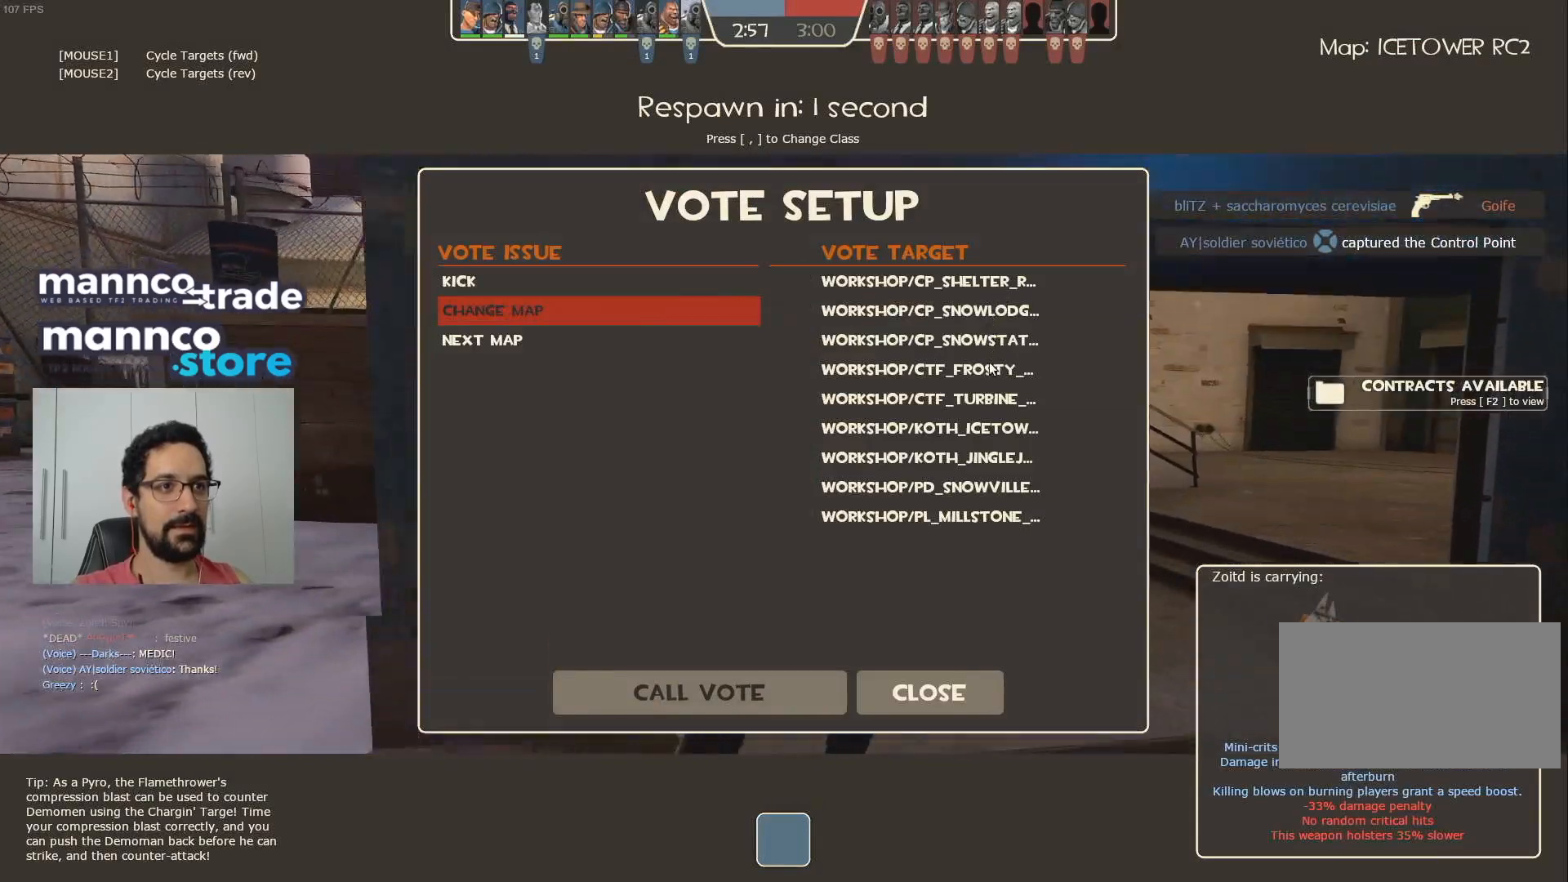
{"keys": [], "mouse": [], "events": [[100, "mouse_left", "down"], [217, "mouse_left", "up"]]}
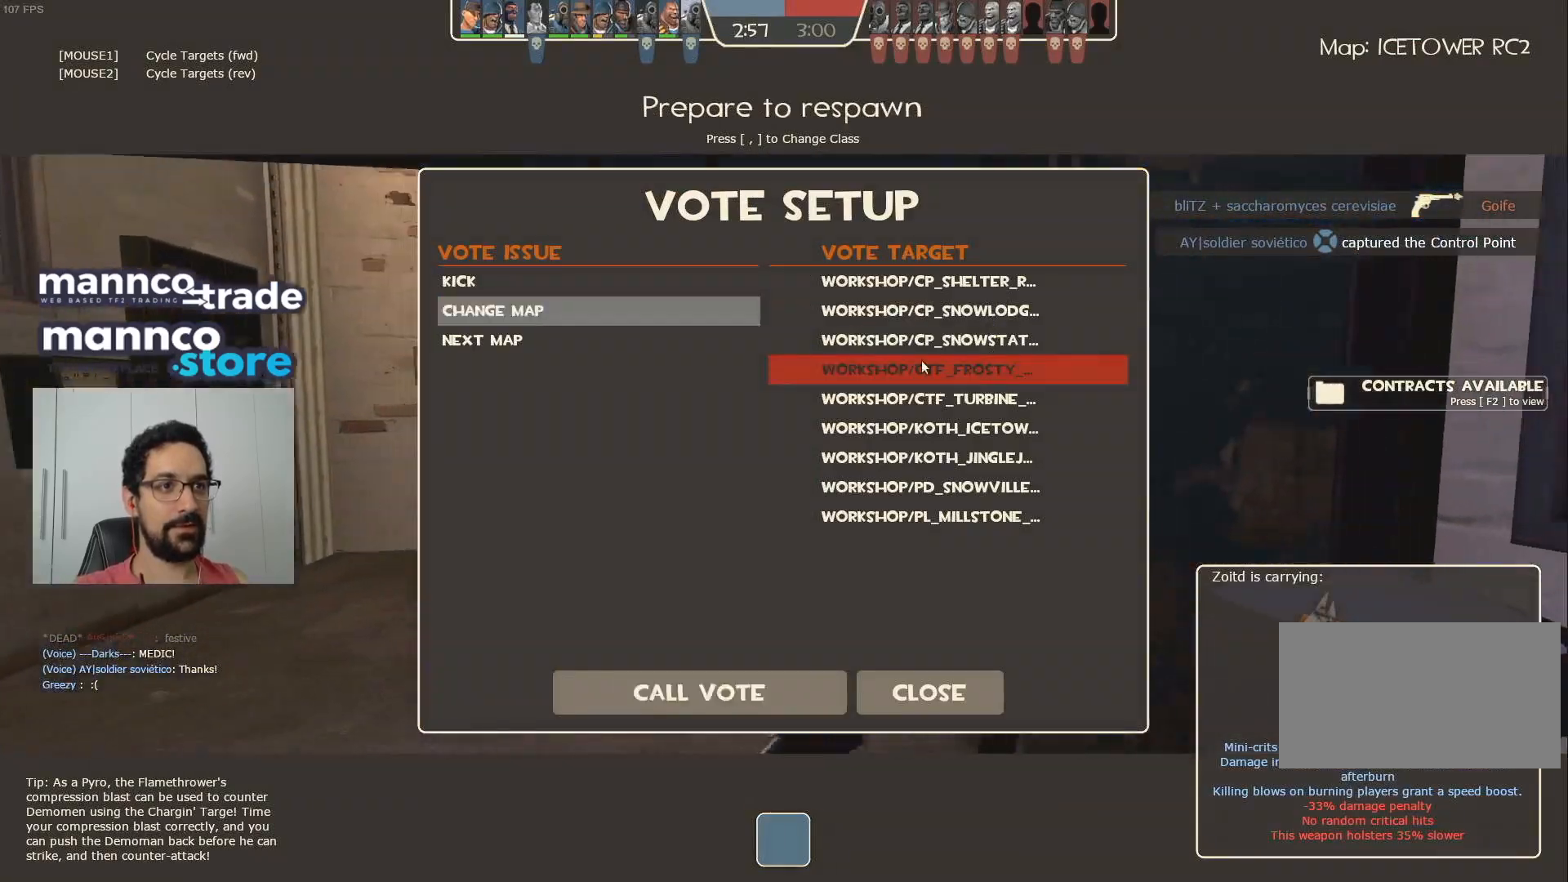
{"keys": [], "mouse": [], "events": []}
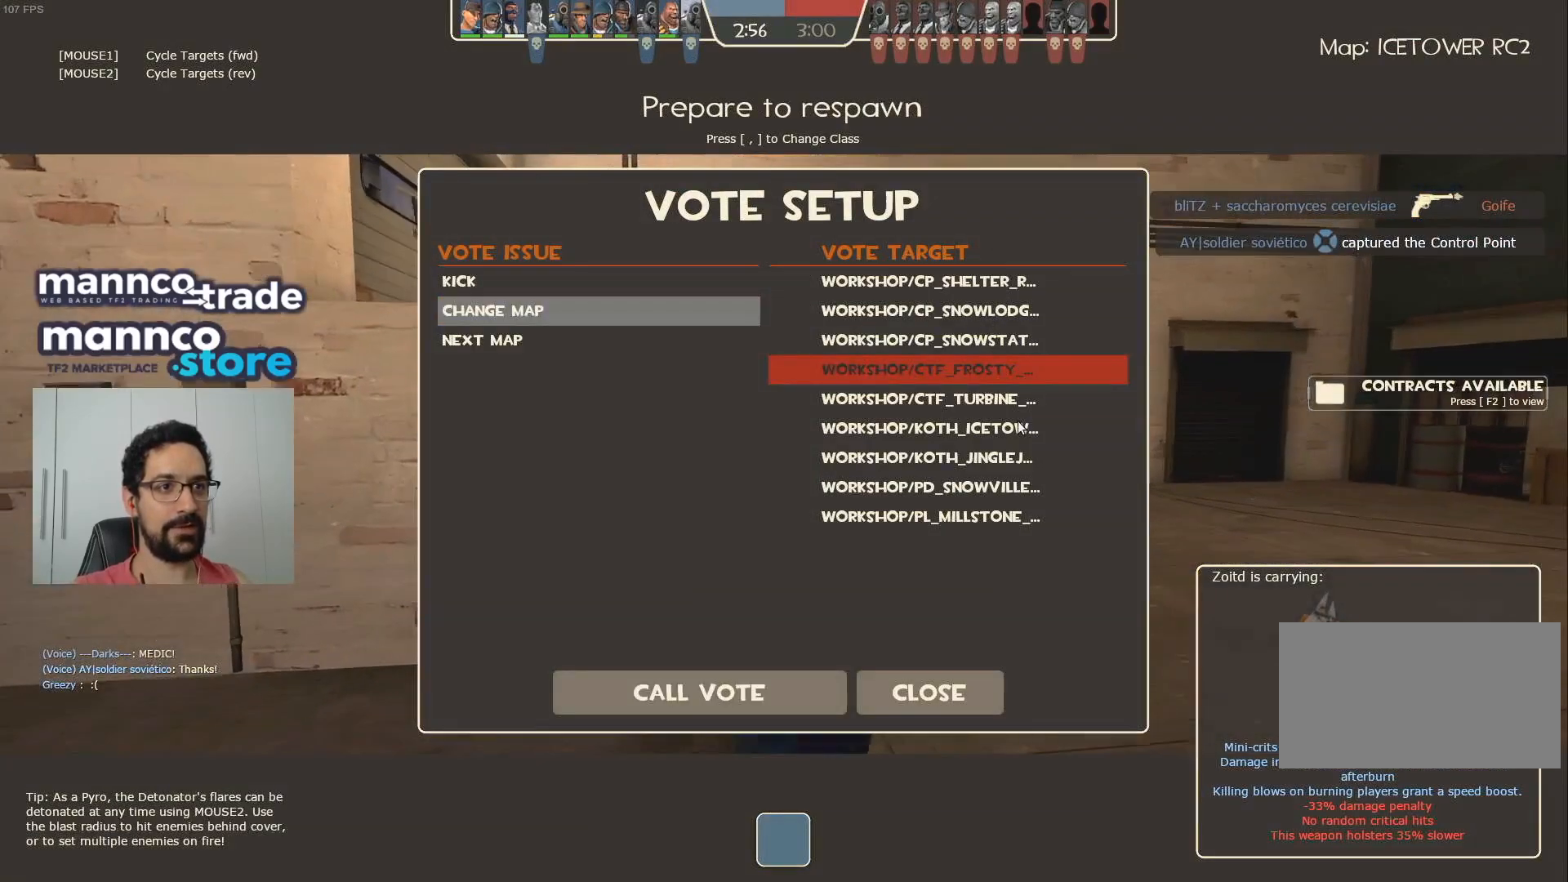
{"keys": [], "mouse": [], "events": []}
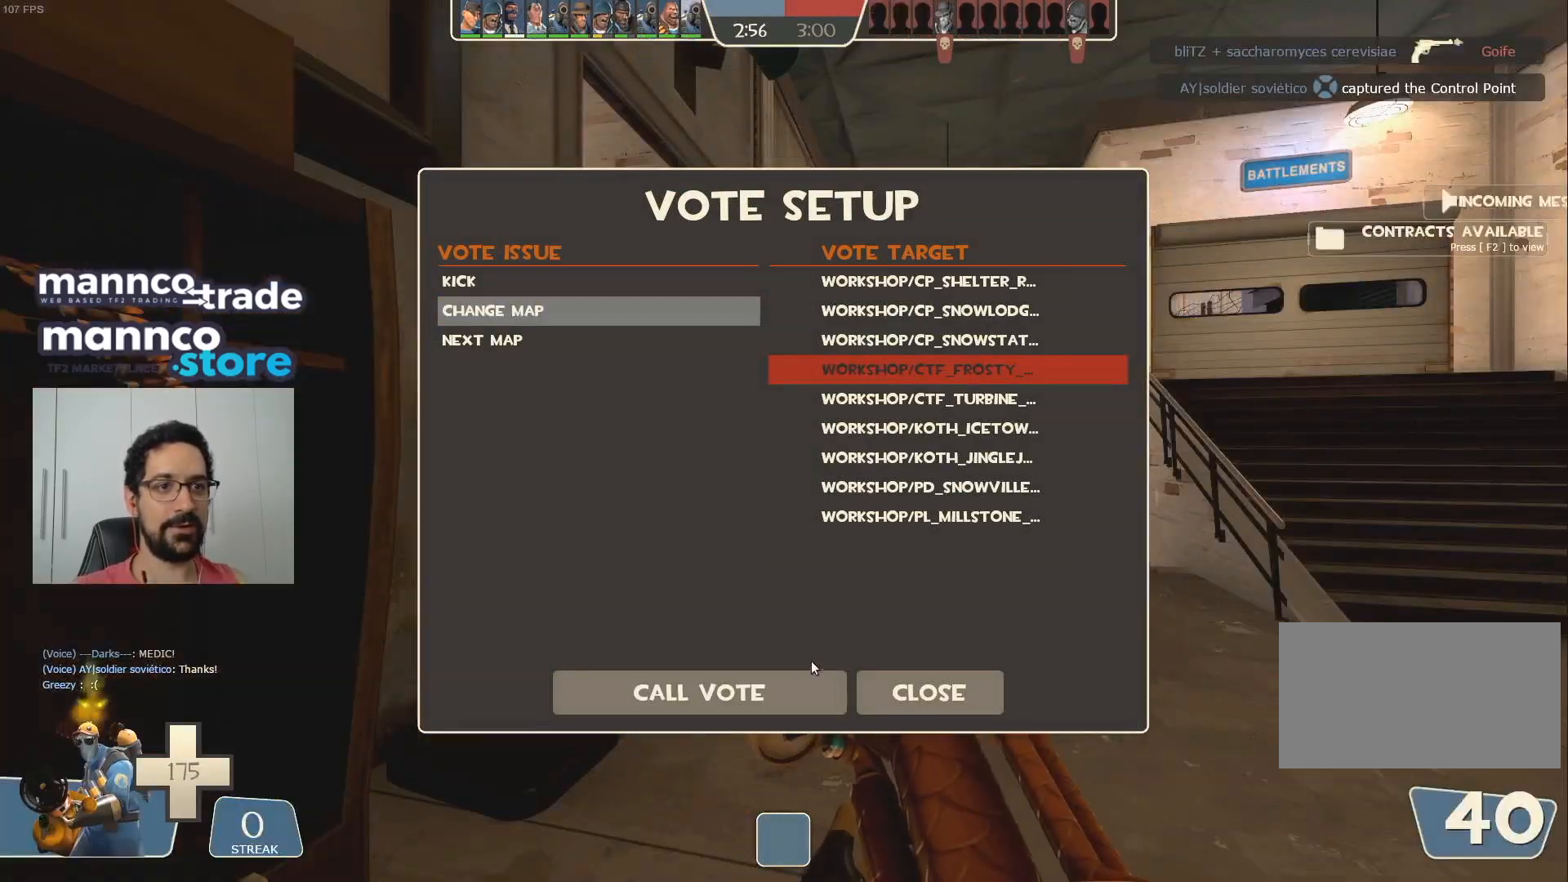
{"keys": [], "mouse": ["left"], "events": [[500, "mouse_left", "down"]]}
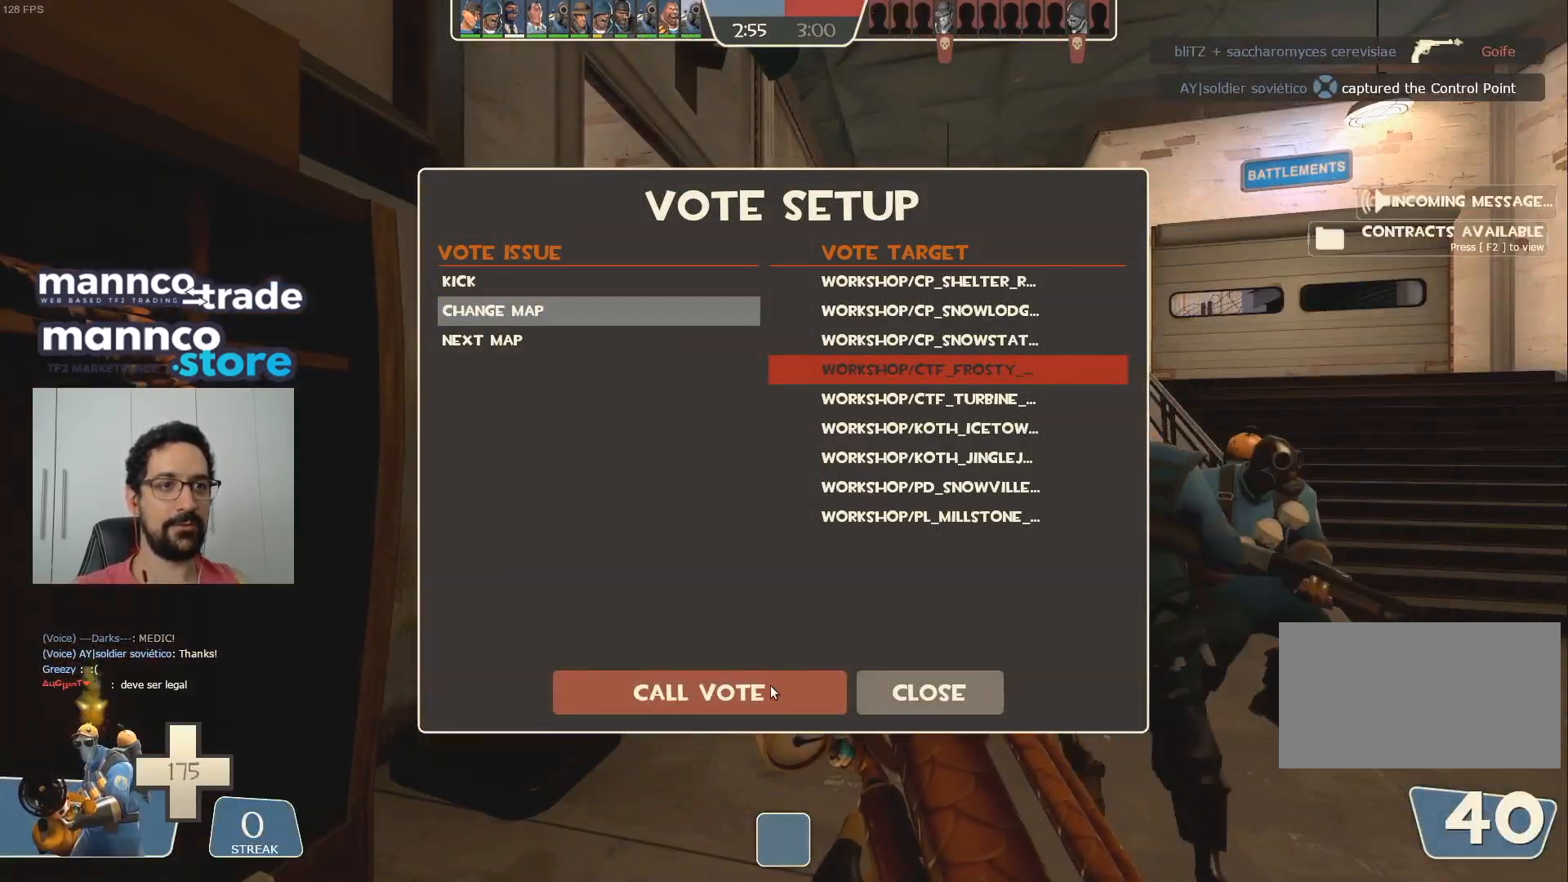
{"keys": ["d"], "mouse": [], "events": [[83, "mouse_left", "up"], [450, "d", "down"]]}
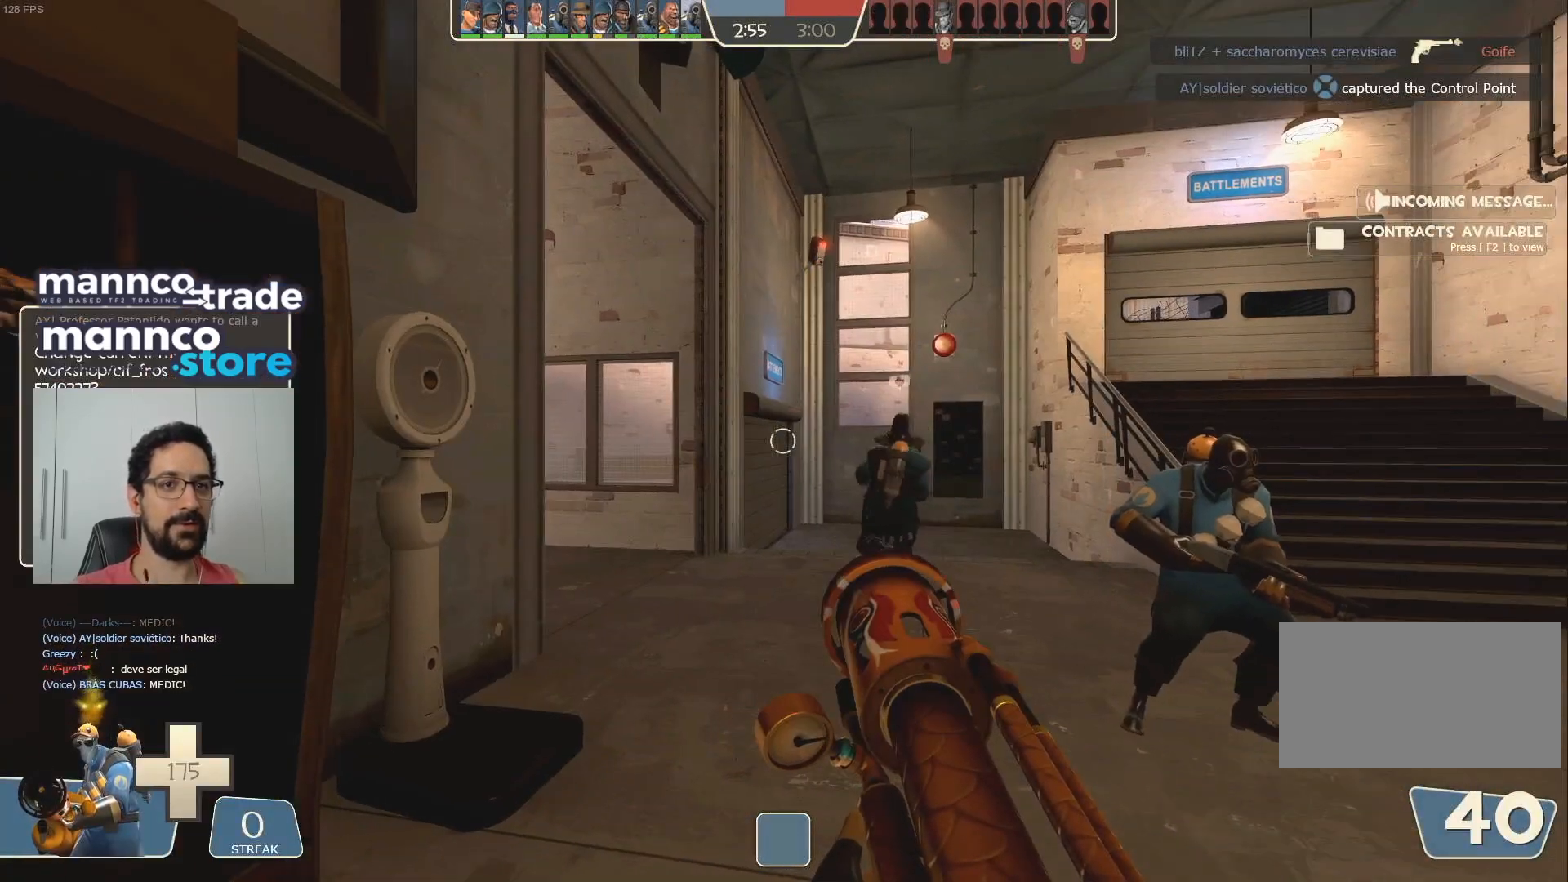
{"keys": ["d", "w"], "mouse": [], "events": [[17, "w", "down"], [117, "d", "up"], [350, "mouse_mb4", "down"], [433, "d", "down"], [450, "mouse_mb4", "up"]]}
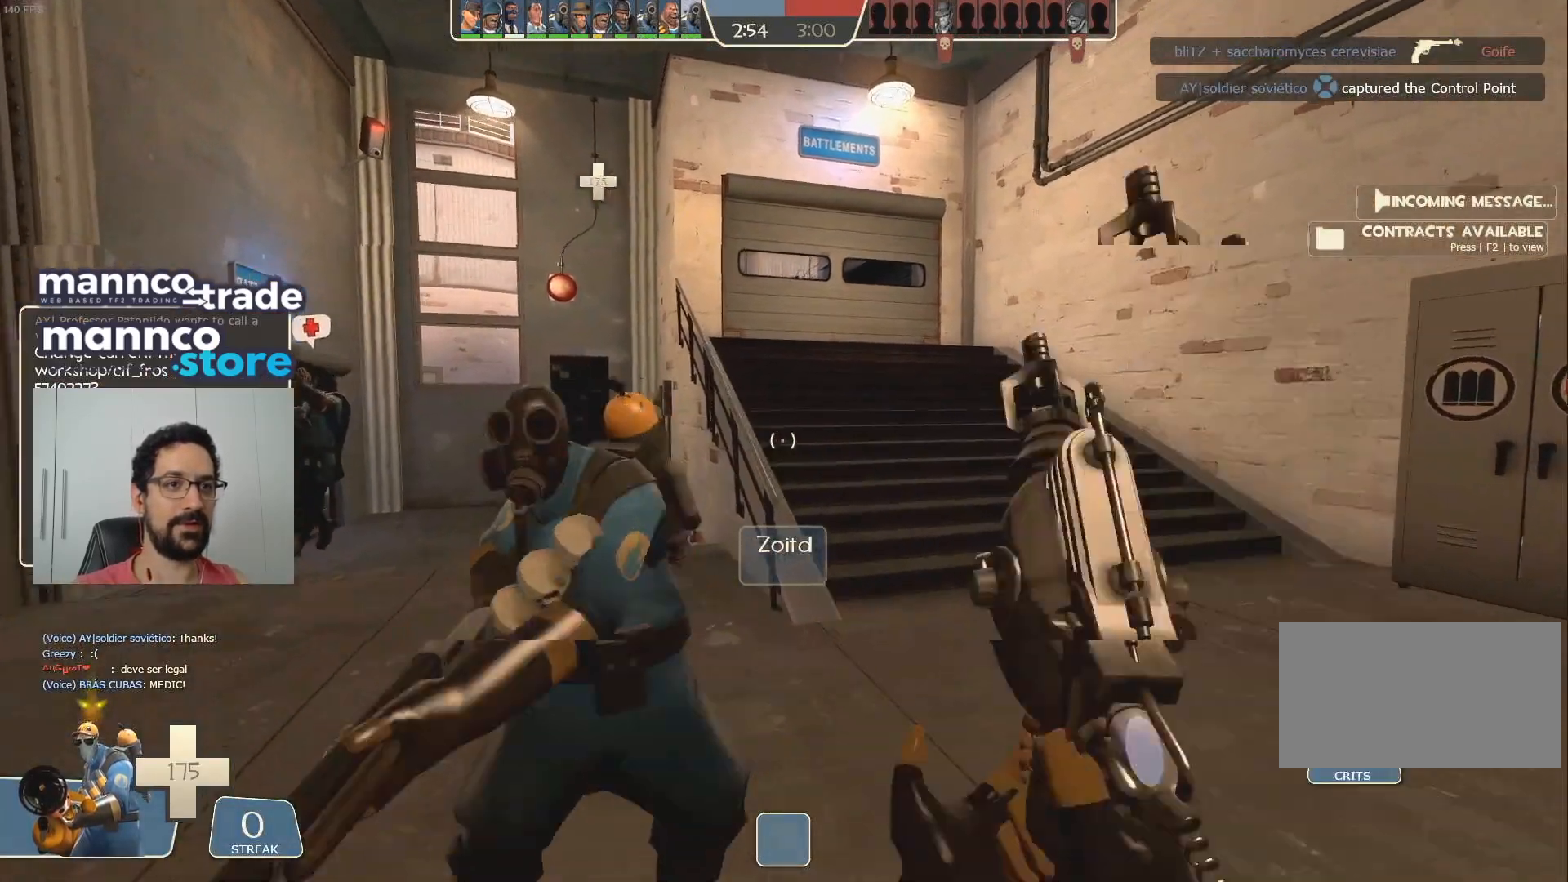
{"keys": [], "mouse": ["mb4"], "events": [[50, "mouse_mb4", "down"], [83, "d", "up"], [150, "mouse_mb4", "up"], [233, "mouse_mb4", "down"], [333, "mouse_mb4", "up"], [333, "space", "down"], [417, "shift", "down"], [467, "w", "up"], [500, "mouse_mb4", "down"], [500, "shift", "up"], [500, "space", "up"]]}
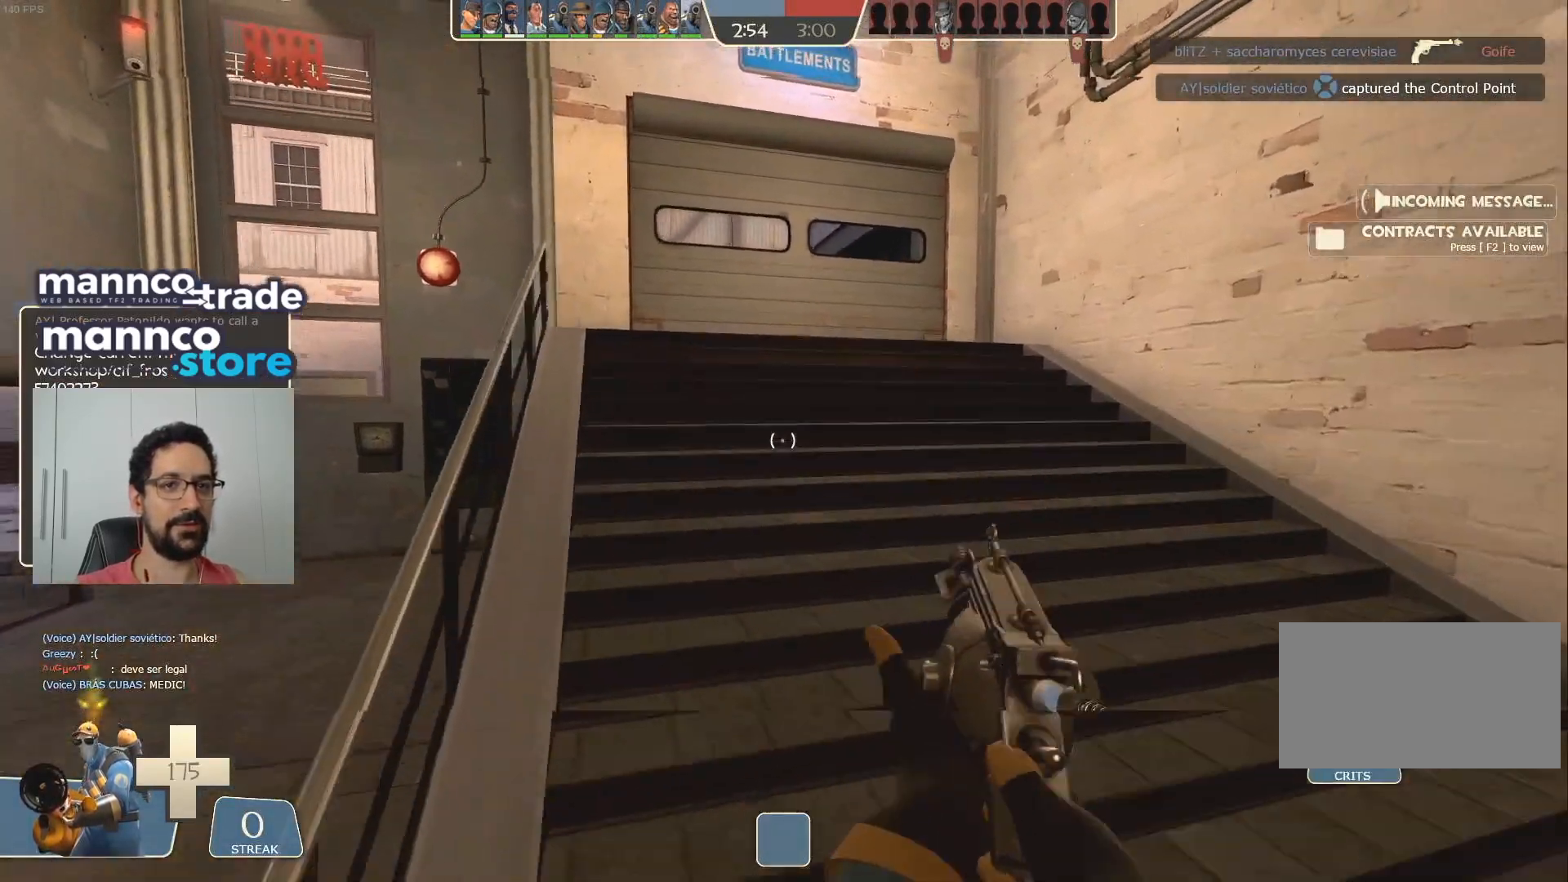
{"keys": ["w"], "mouse": [], "events": [[83, "d", "down"], [100, "mouse_mb4", "up"], [150, "w", "down"], [183, "mouse_mb4", "down"], [217, "d", "up"], [300, "mouse_mb4", "up"], [400, "mouse_mb4", "down"], [500, "mouse_mb4", "up"]]}
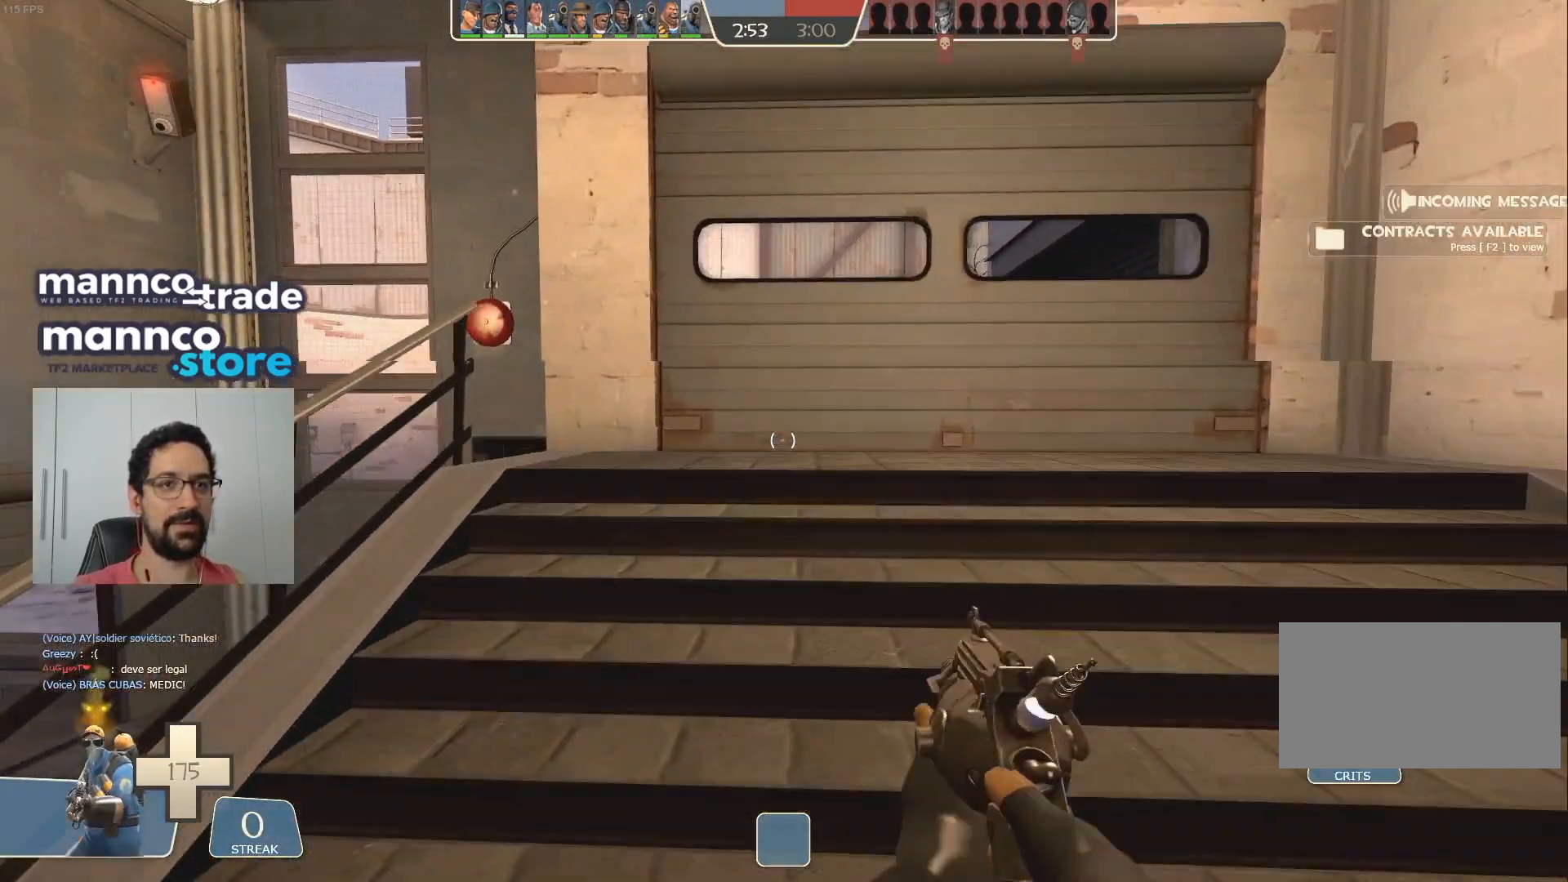
{"keys": ["w"], "mouse": ["mb4"], "events": [[200, "d", "down"], [367, "d", "up"], [433, "mouse_mb4", "down"]]}